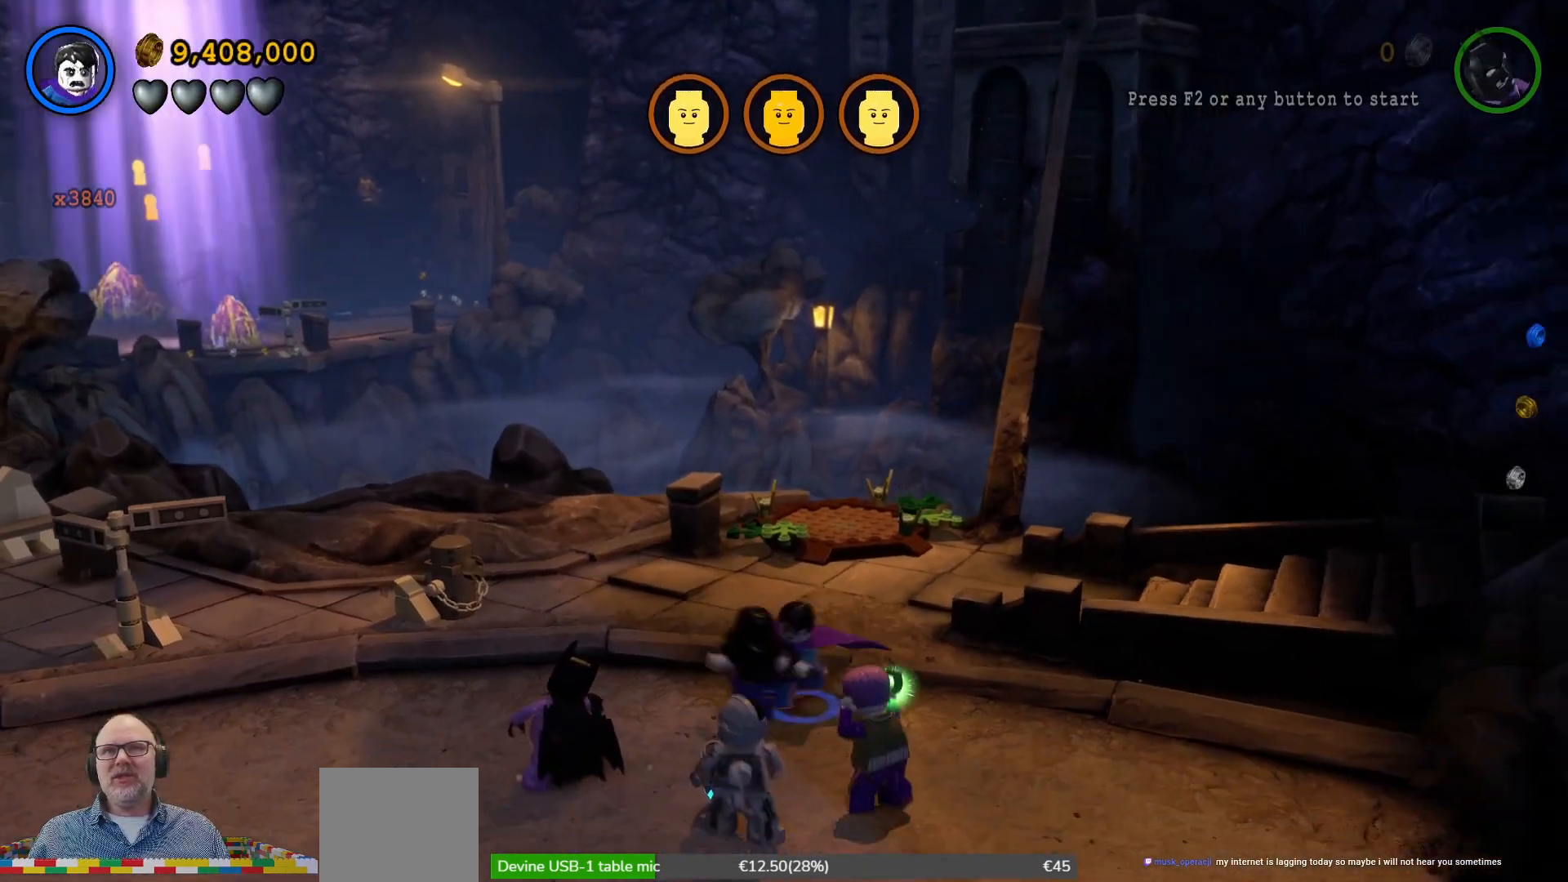
Gameplay with a controller (Xbox layout); each line is a JSON object with the inputs held at the frame after it. "events" lists button and stick changes between this image and that frame as [ms after this image, input, new state], when the widget could be followed in between. Not read: L2 L3 R2 R3 right_stick.
{"buttons": [], "left_stick": "center", "events": [[133, "left_stick", "down"], [300, "left_stick", "center"]]}
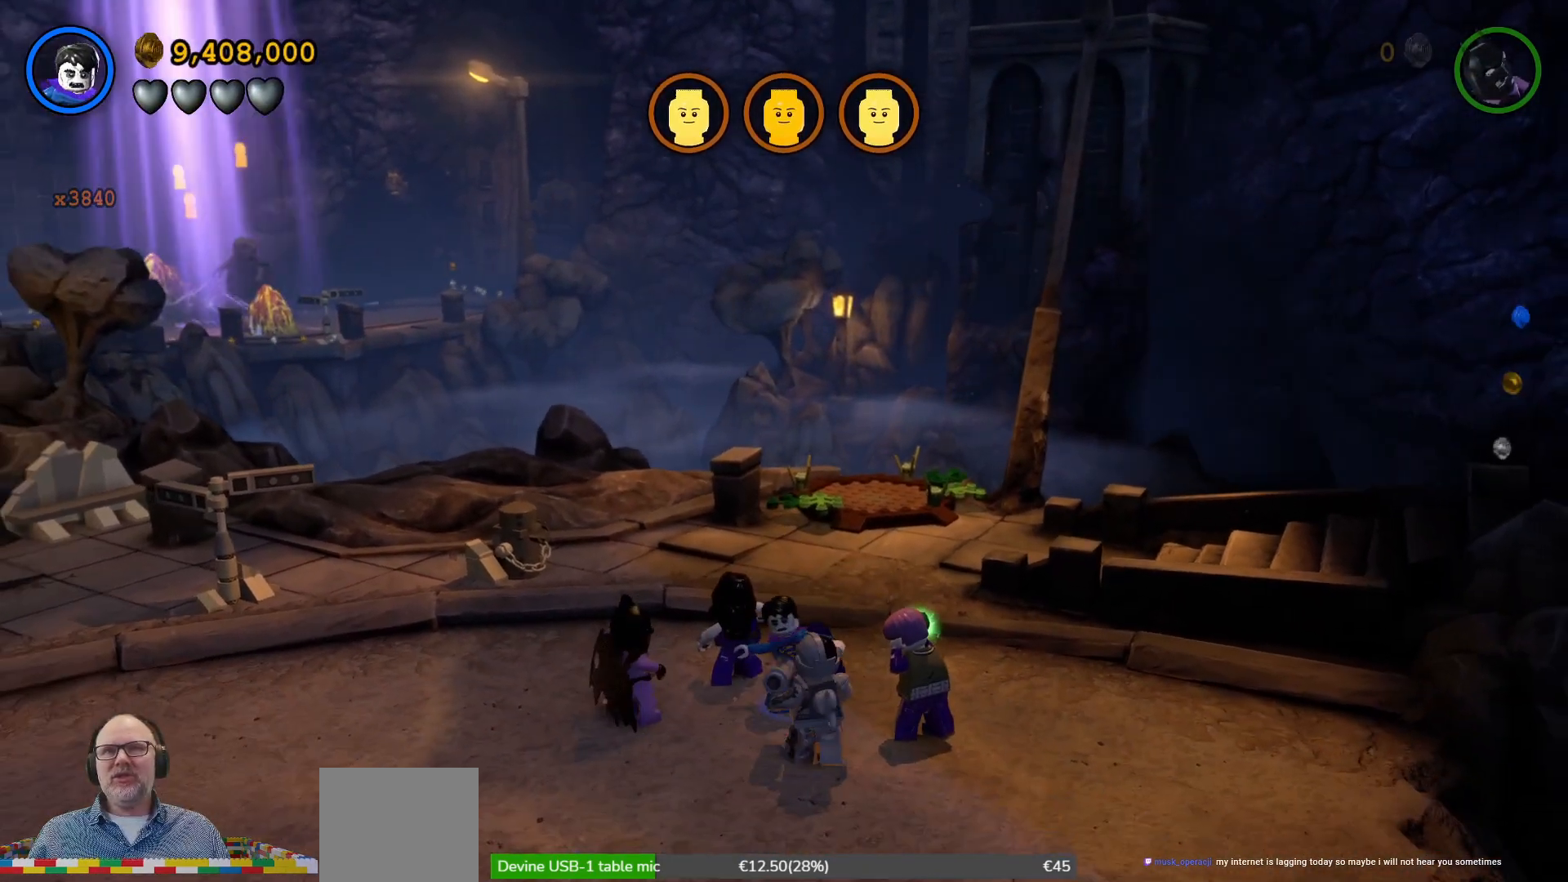
{"buttons": [], "left_stick": "up-right", "events": [[67, "left_stick", "up-right"]]}
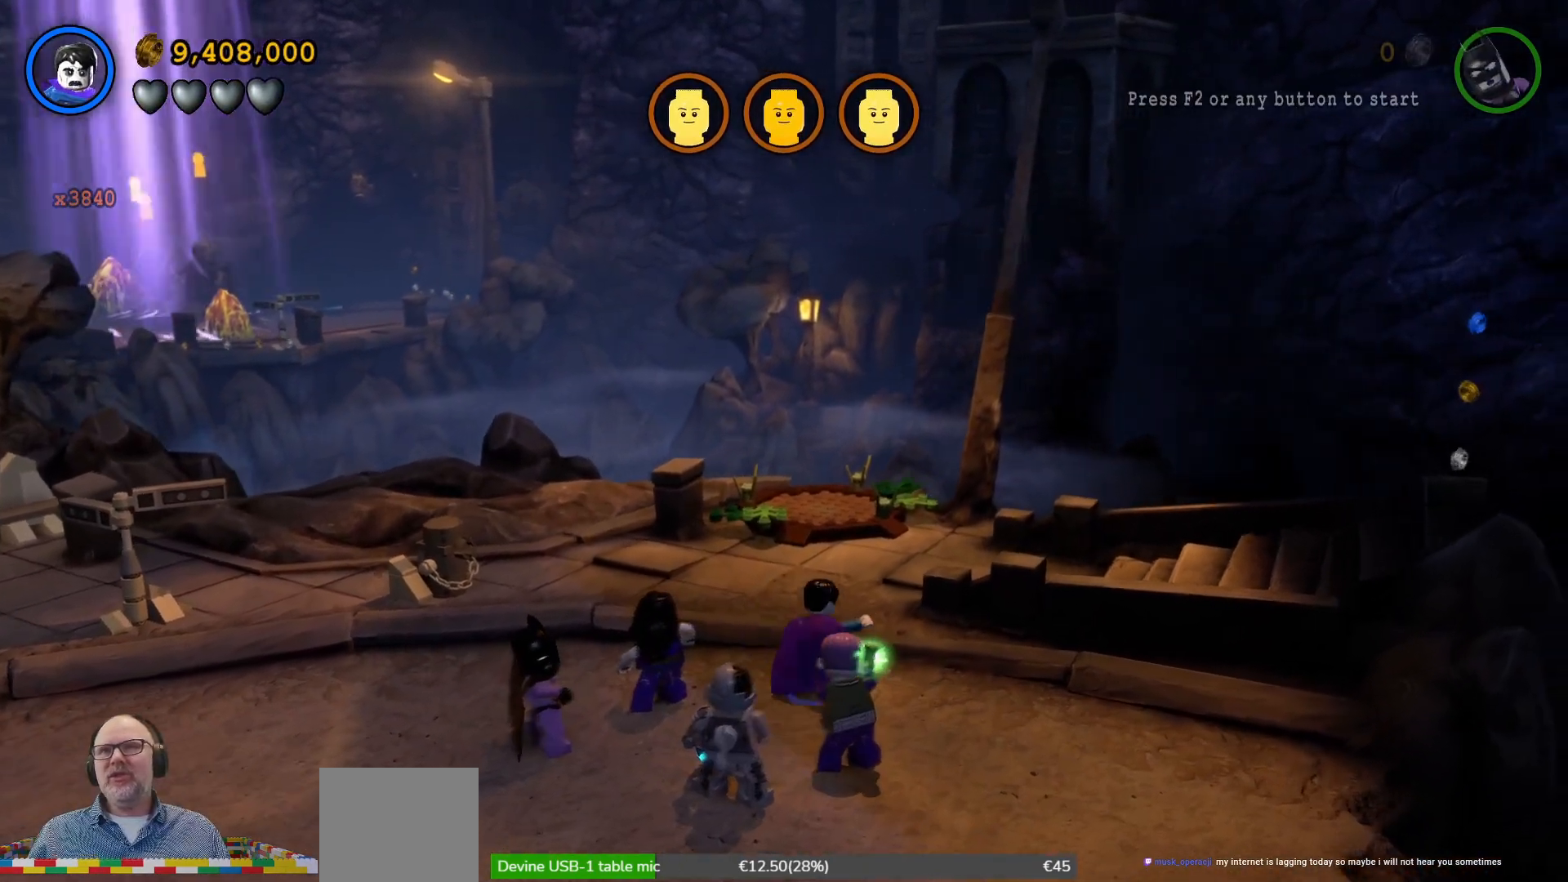
{"buttons": [], "left_stick": "up", "events": [[167, "left_stick", "up"]]}
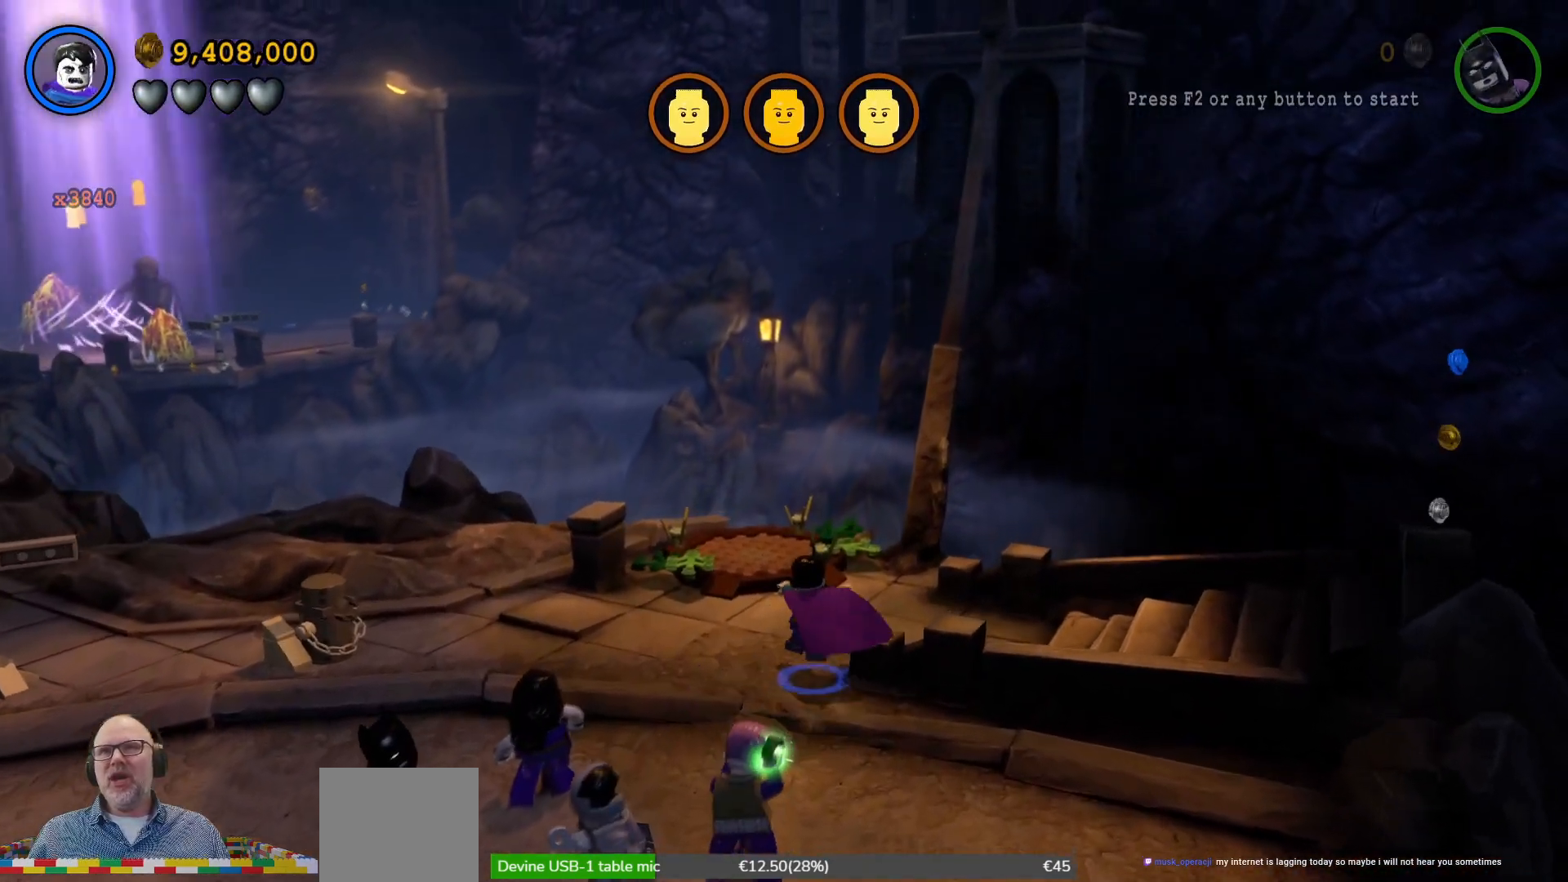
{"buttons": [], "left_stick": "right", "events": [[267, "left_stick", "up-right"], [400, "left_stick", "right"]]}
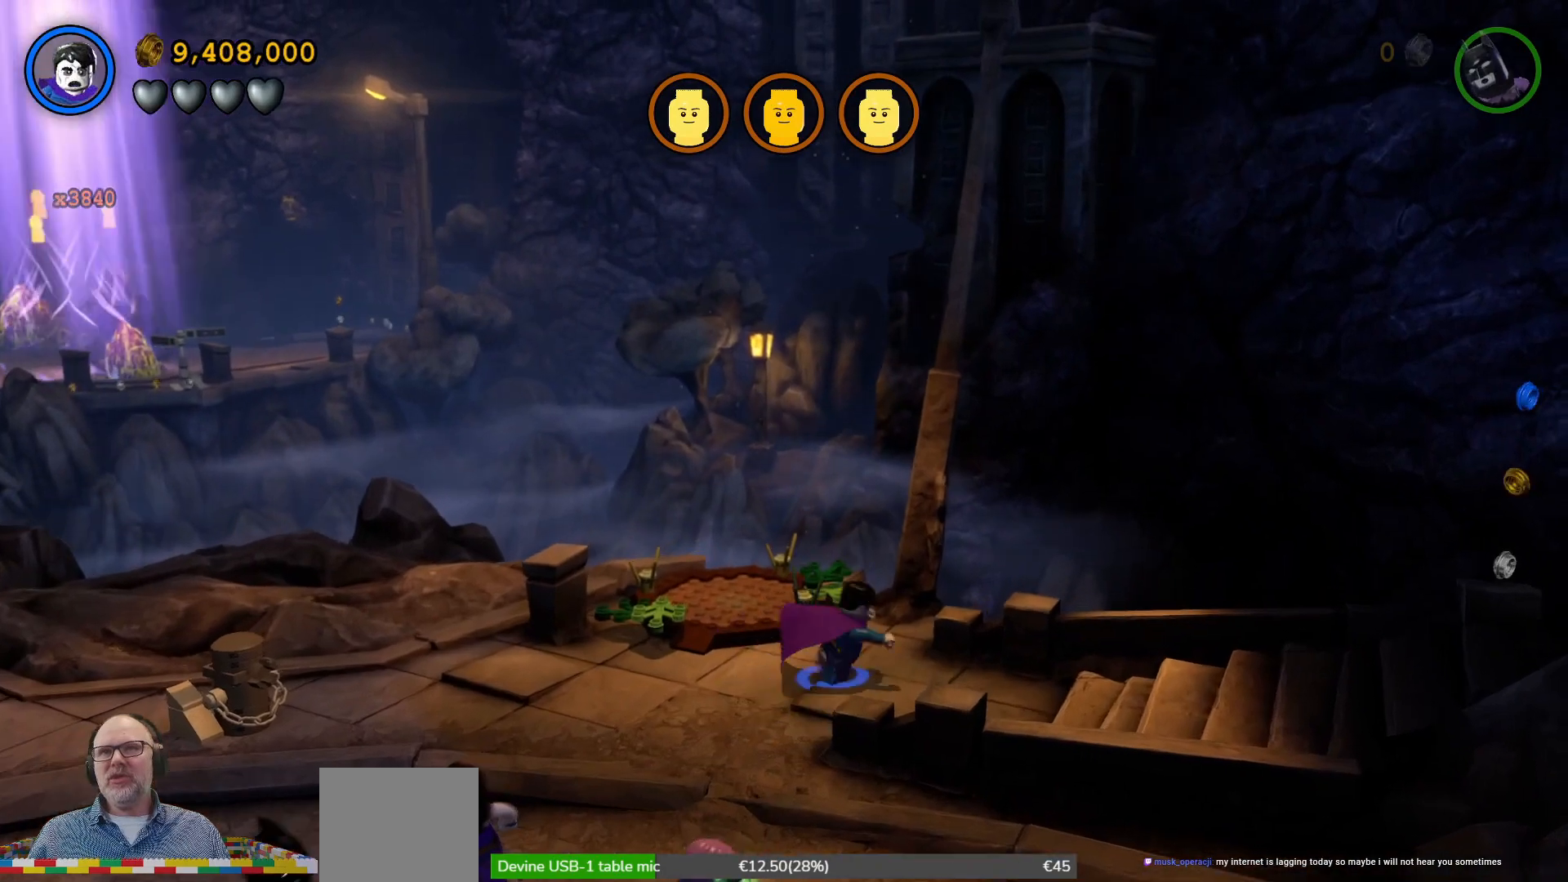
{"buttons": [], "left_stick": "down-right", "events": [[167, "left_stick", "down-right"]]}
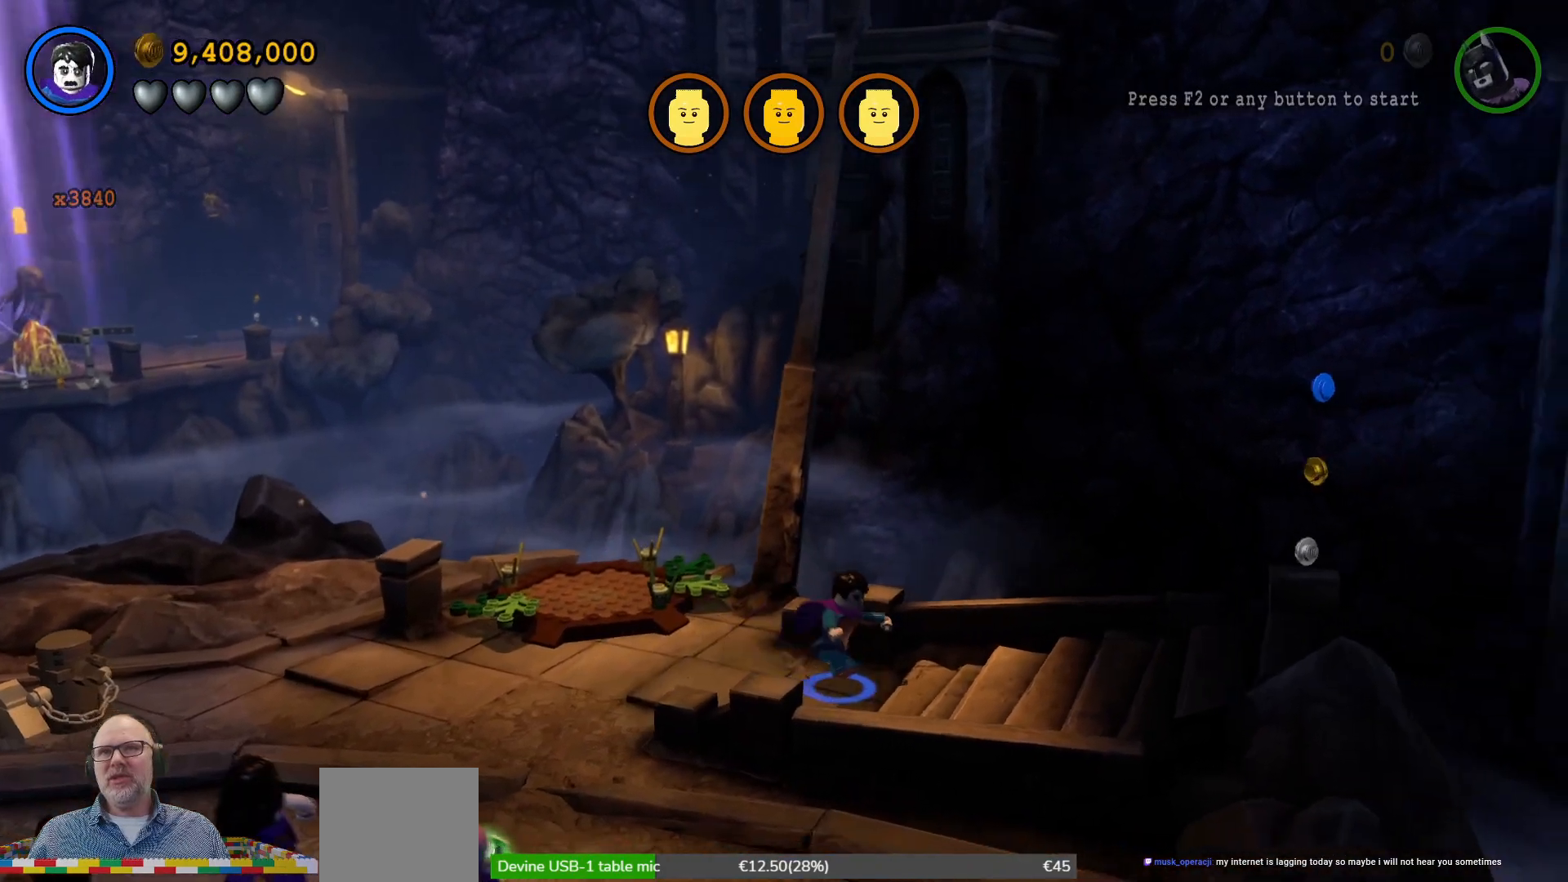
{"buttons": [], "left_stick": "down-right", "events": []}
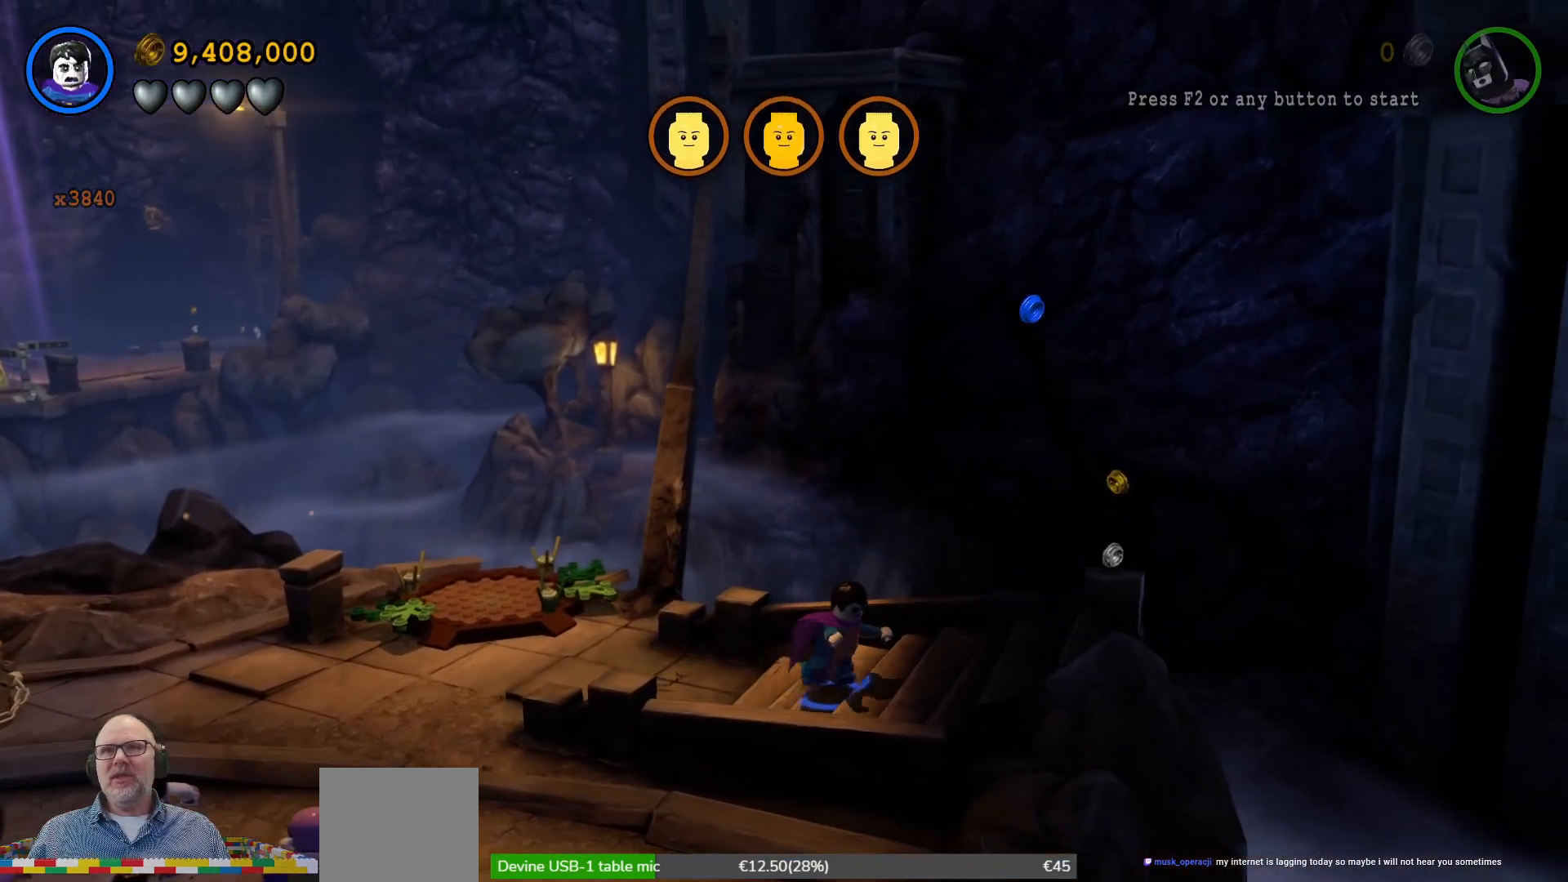
{"buttons": [], "left_stick": "right", "events": [[467, "left_stick", "right"]]}
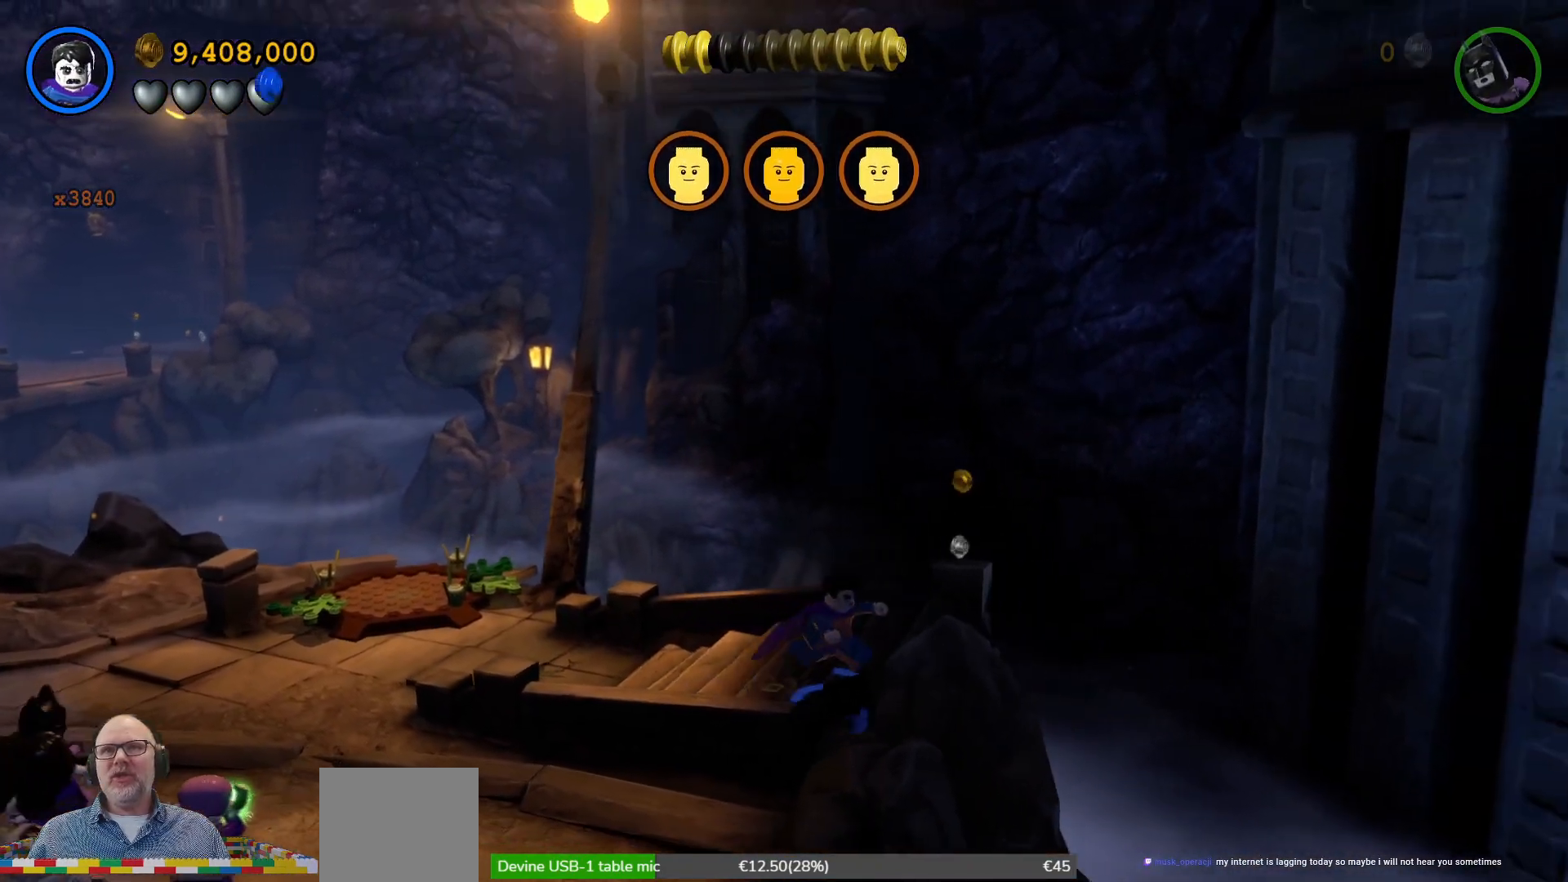
{"buttons": [], "left_stick": "up"}
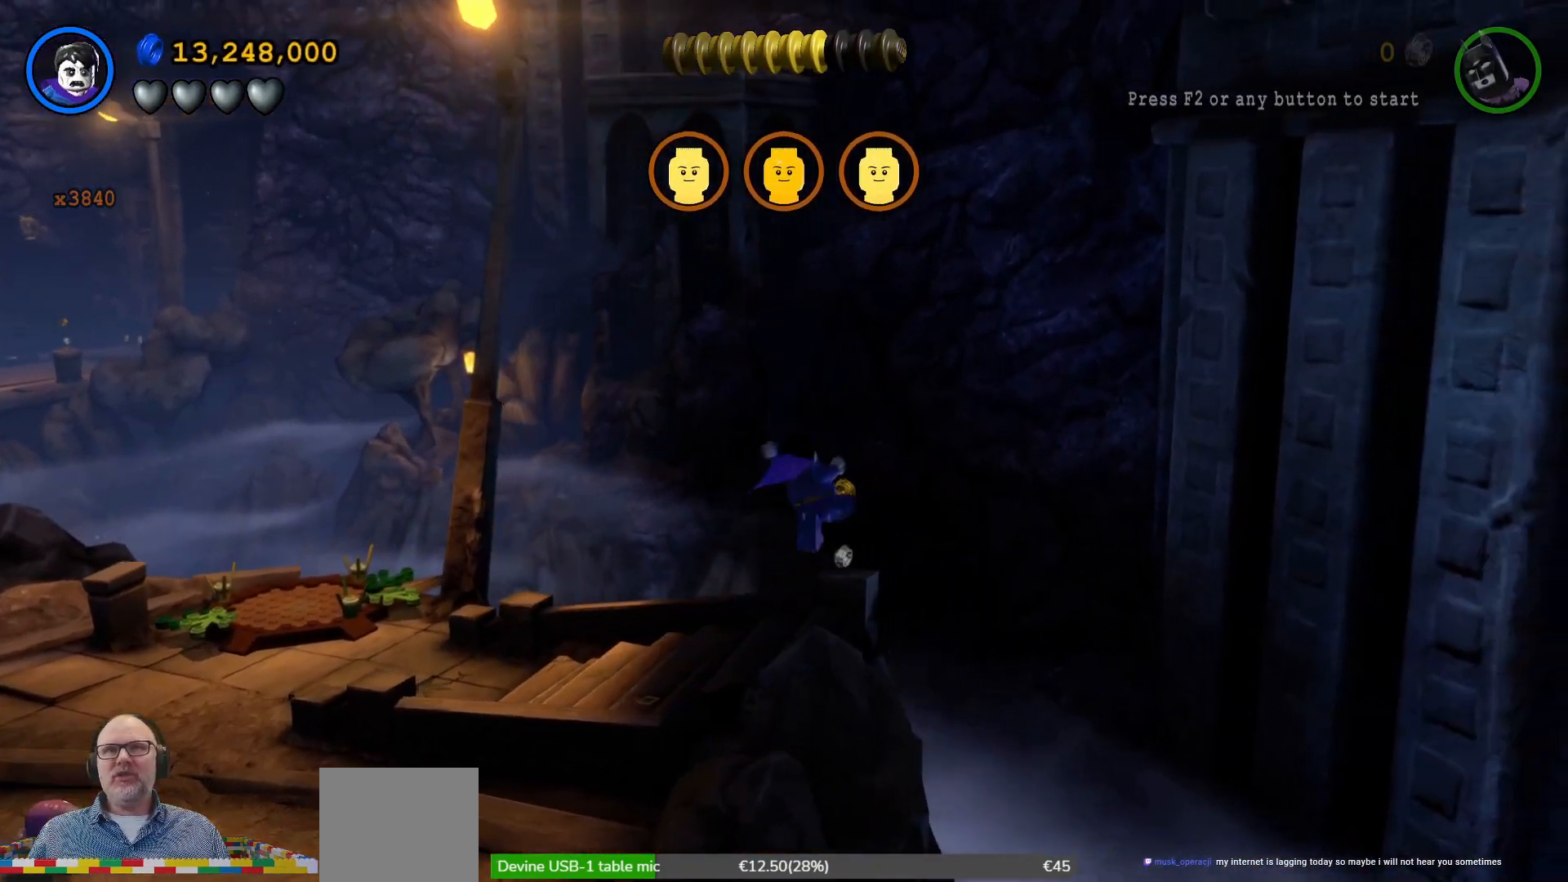
{"buttons": [], "left_stick": "center", "events": [[467, "left_stick", "center"]]}
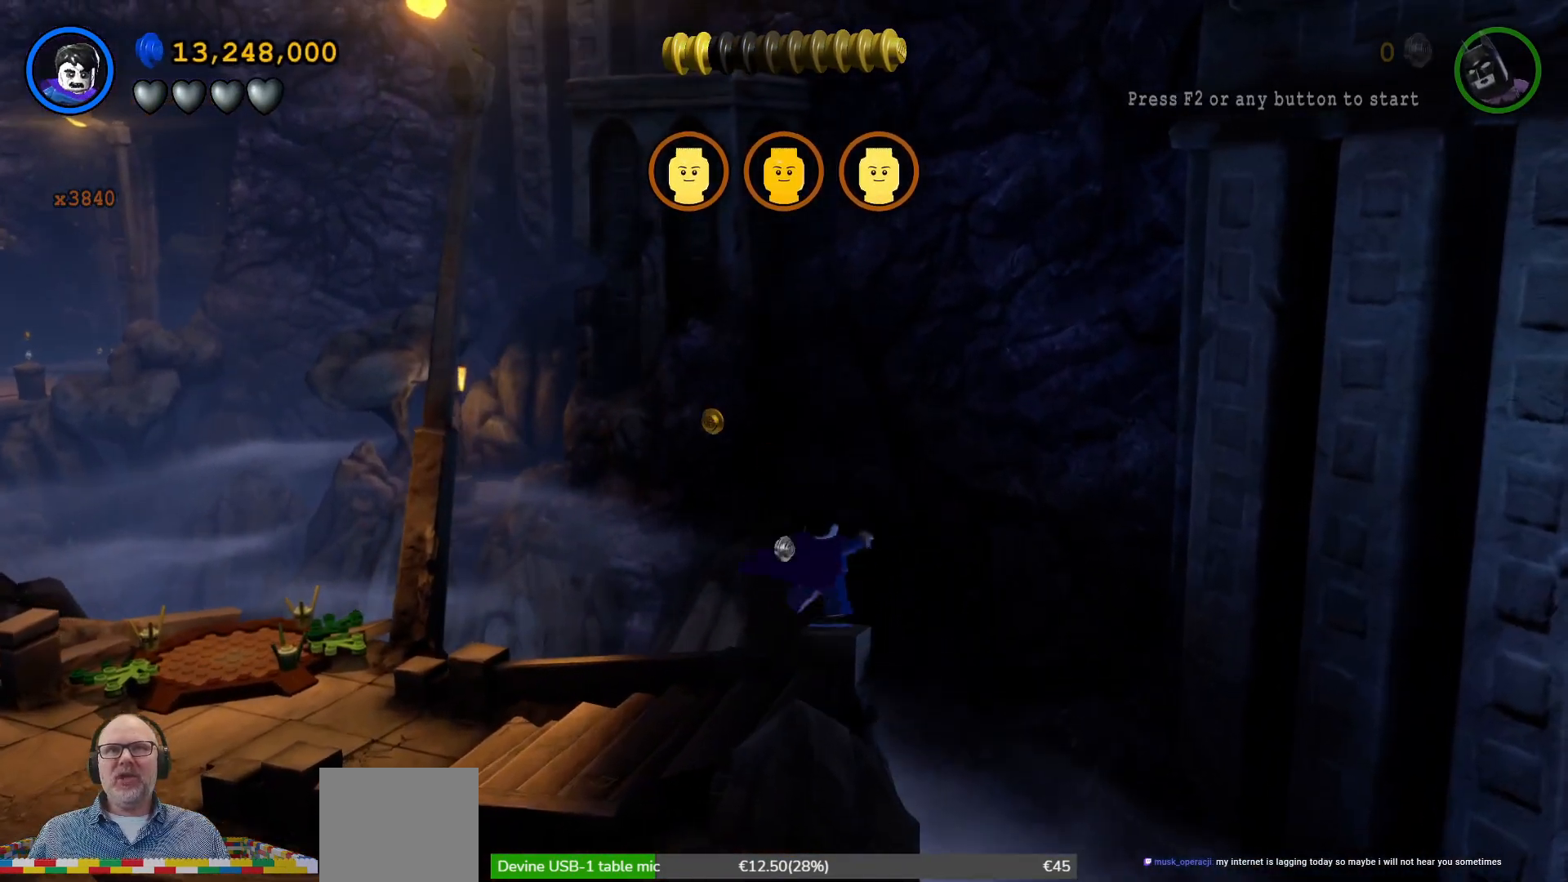
{"buttons": [], "left_stick": "down-left", "events": [[233, "left_stick", "down-left"]]}
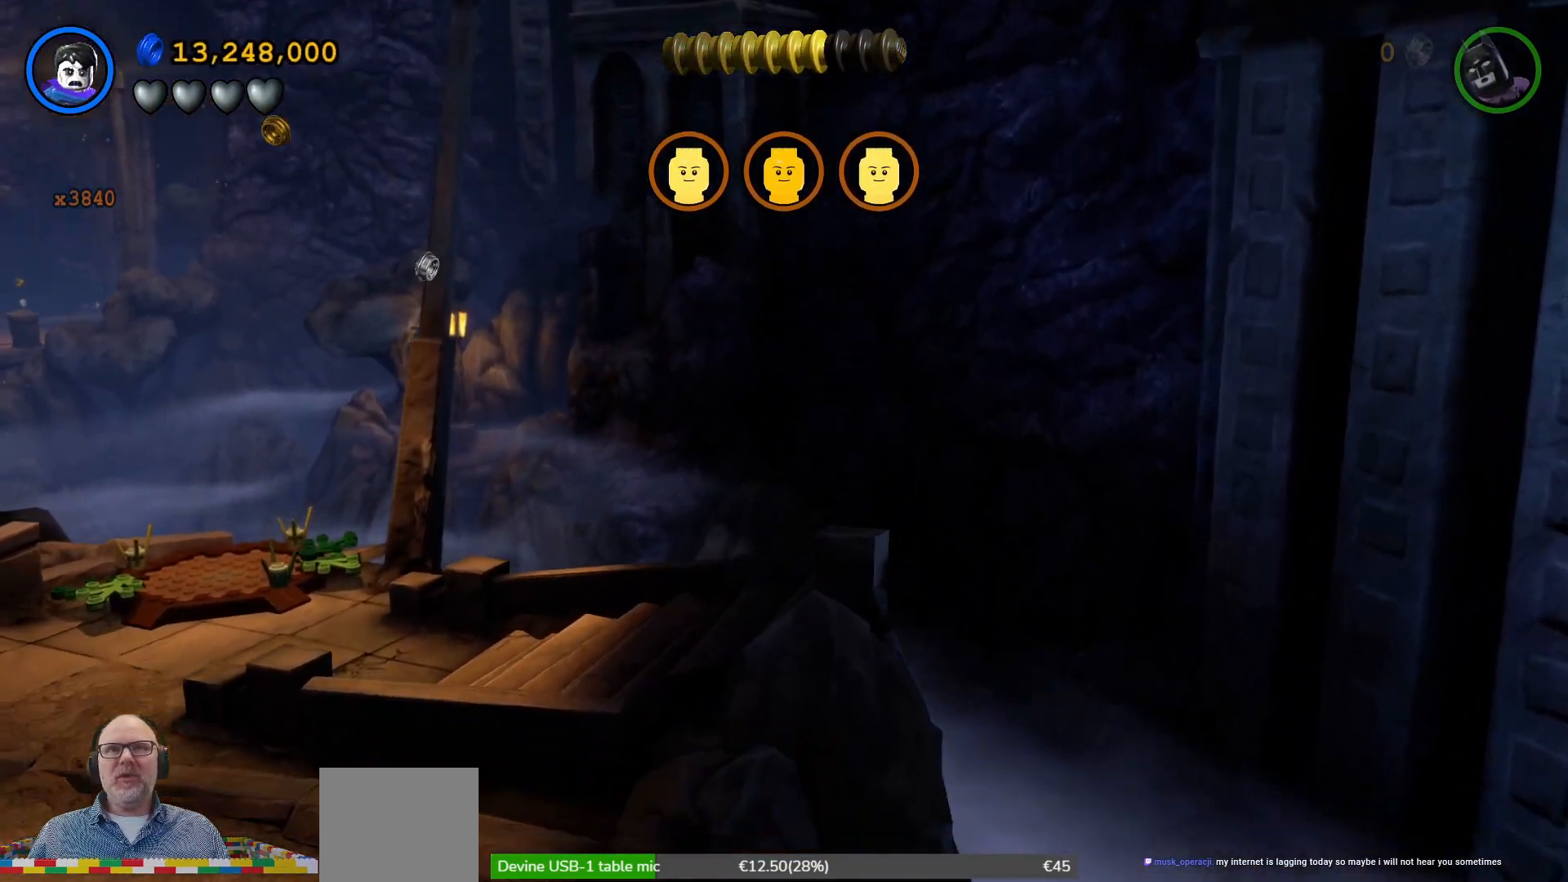
{"buttons": [], "left_stick": "center", "events": [[133, "A", "down"], [233, "left_stick", "center"], [267, "A", "up"]]}
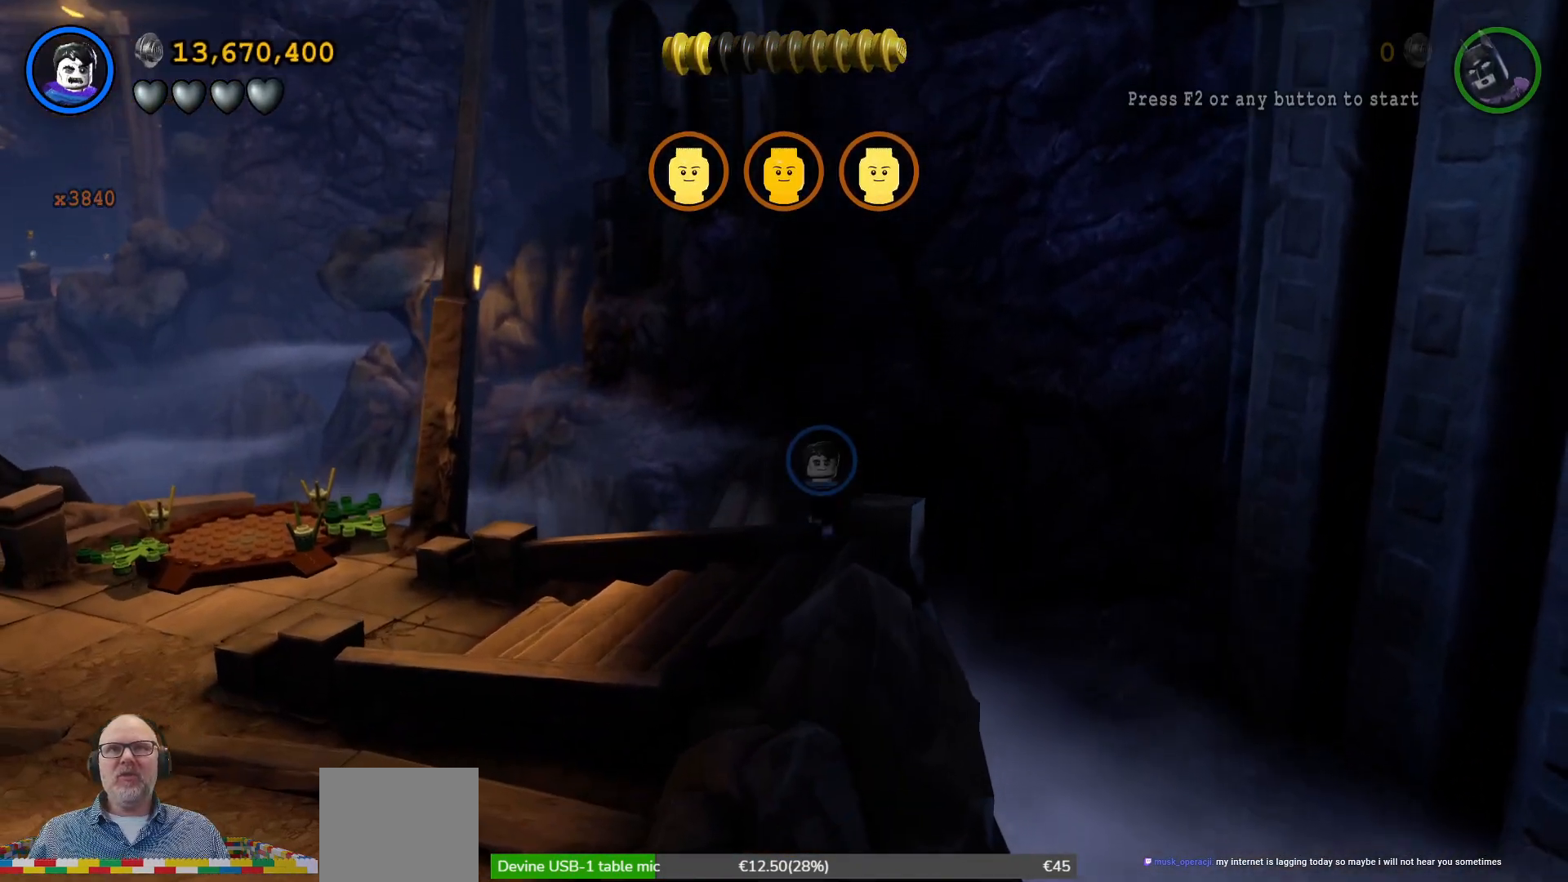
{"buttons": ["A"], "left_stick": "center", "events": [[300, "A", "down"]]}
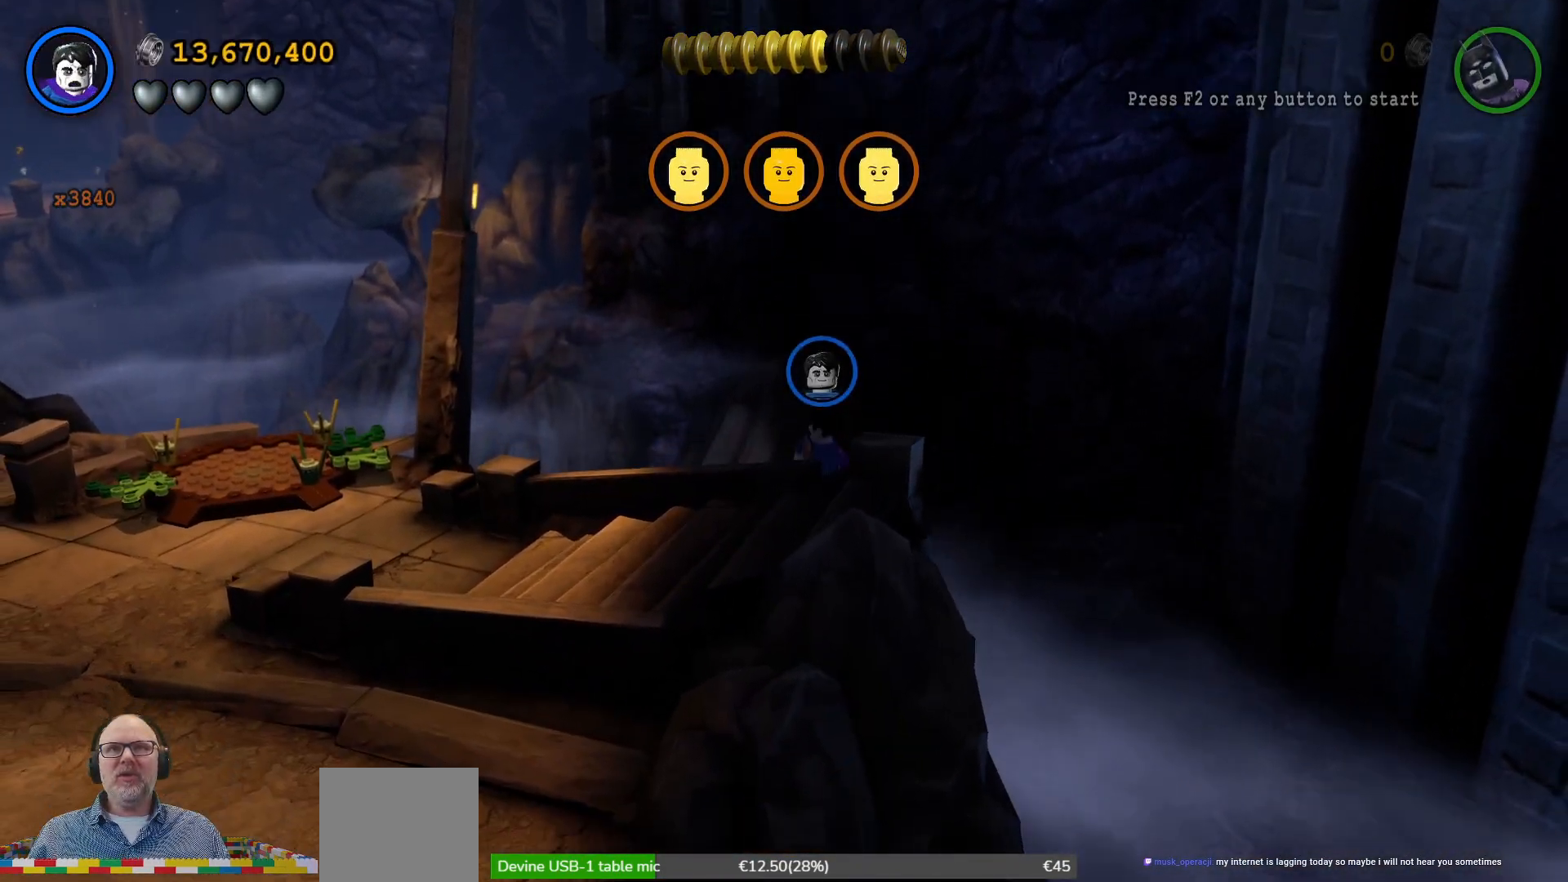
{"buttons": ["A"], "left_stick": "down-left", "events": [[367, "left_stick", "down-left"]]}
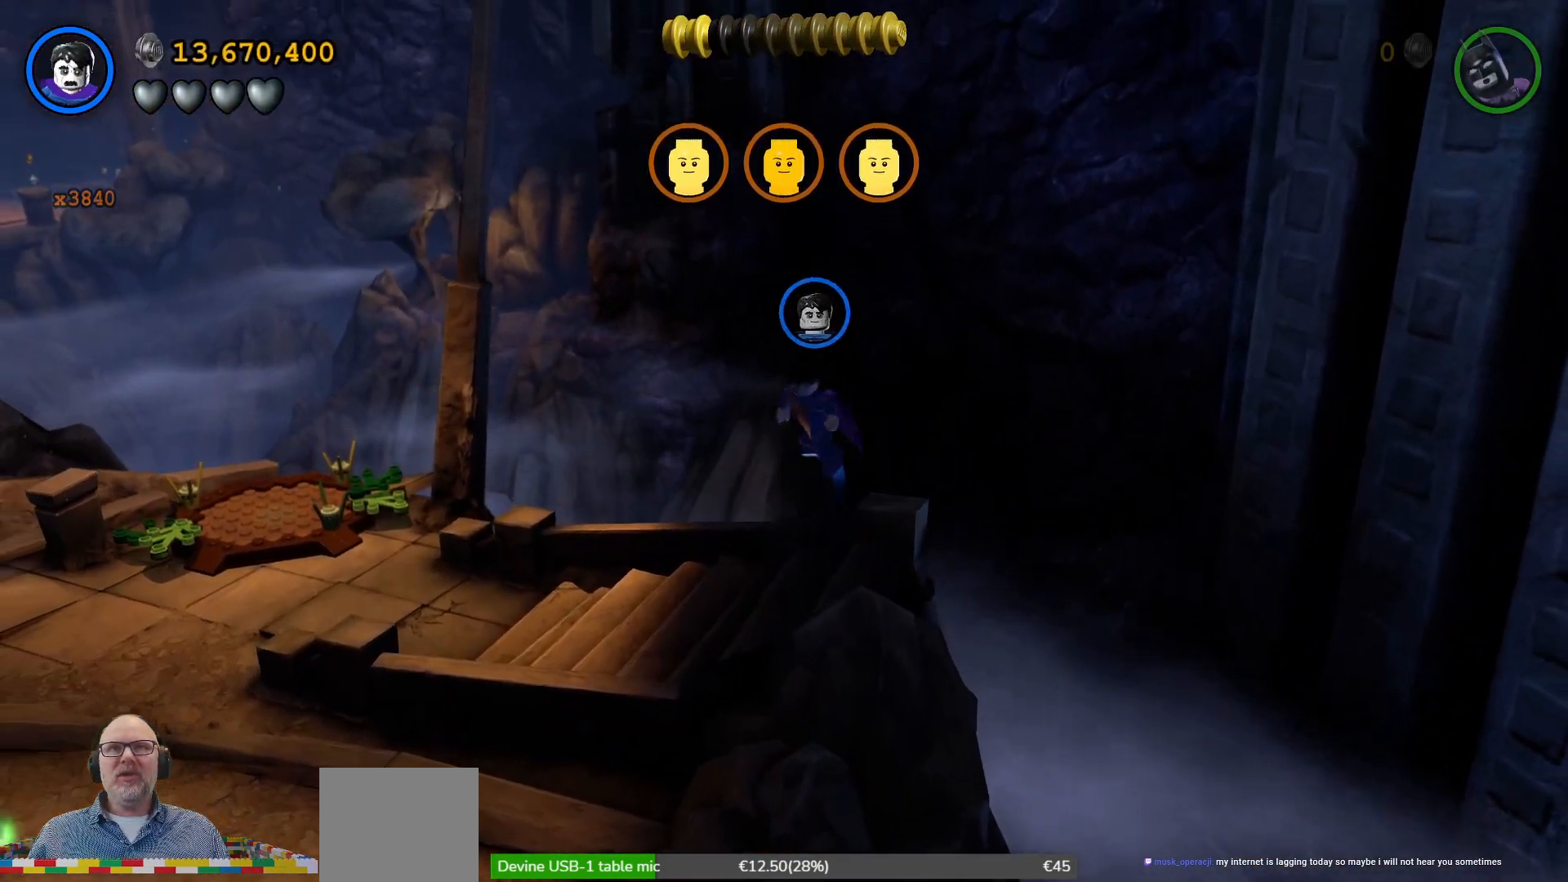
{"buttons": [], "left_stick": "down-left", "events": [[167, "A", "up"]]}
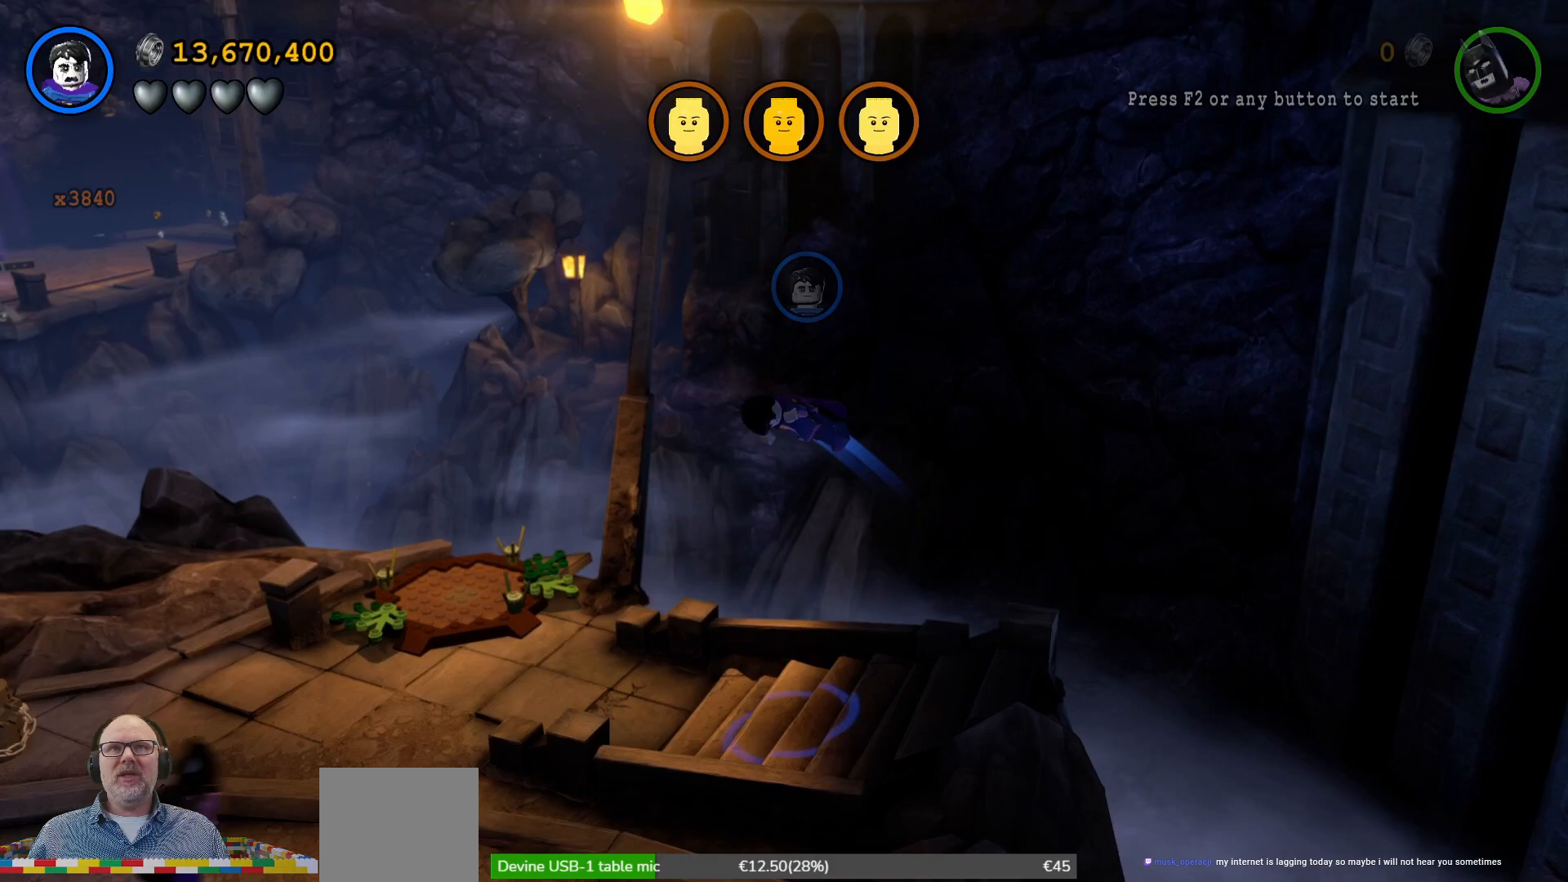
{"buttons": [], "left_stick": "left", "events": [[133, "B", "down"], [233, "left_stick", "left"], [267, "B", "up"]]}
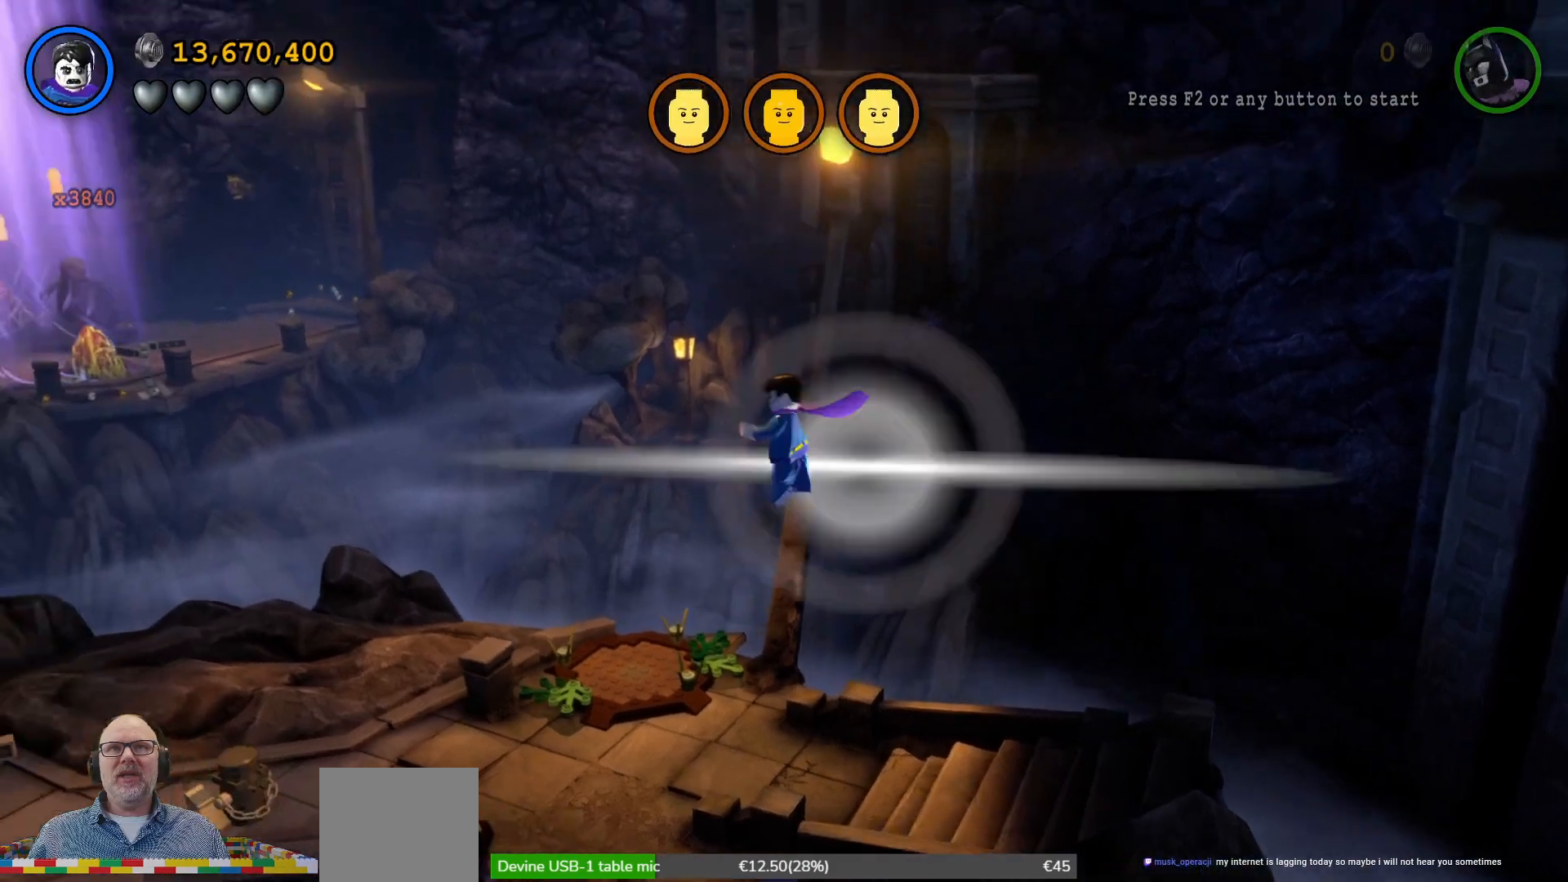
{"buttons": [], "left_stick": "down-left", "events": [[433, "left_stick", "down-left"]]}
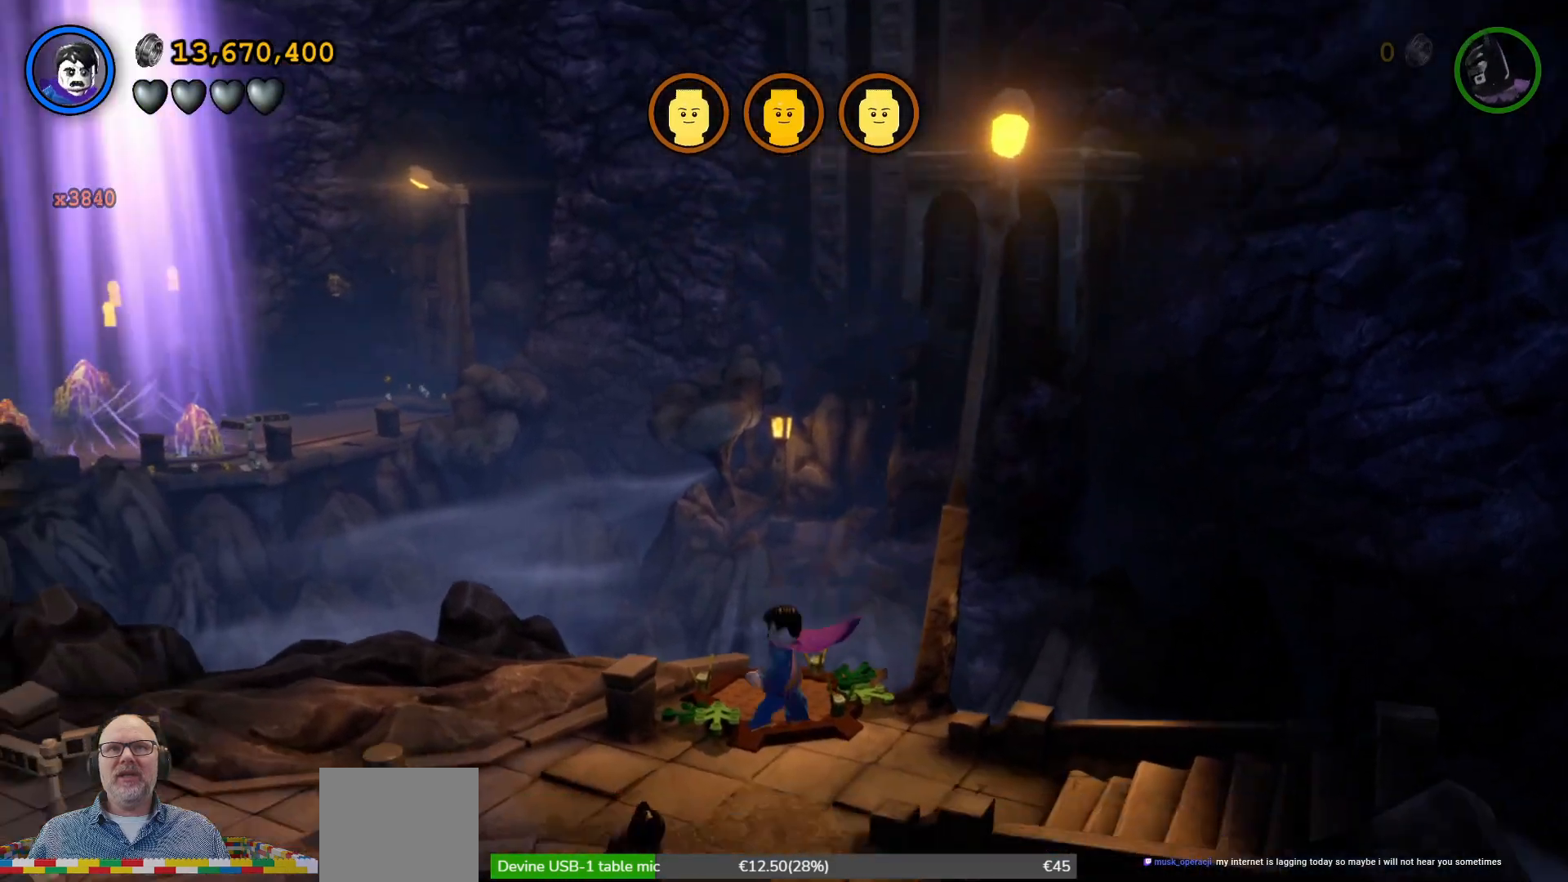
{"buttons": [], "left_stick": "left", "events": [[500, "left_stick", "left"]]}
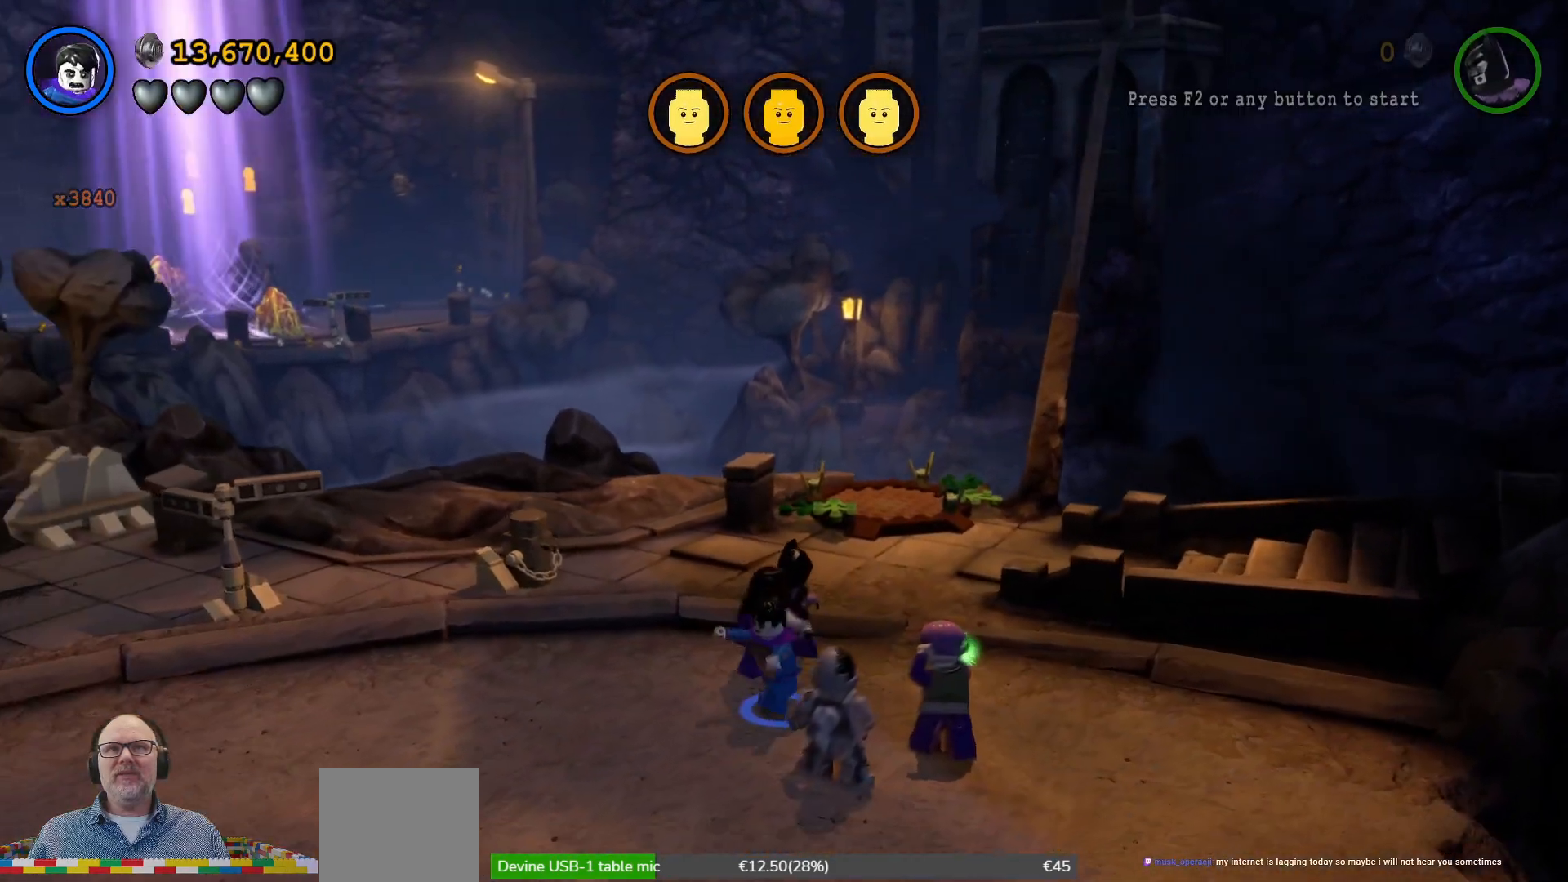
{"buttons": [], "left_stick": "up-left", "events": [[400, "left_stick", "up-left"]]}
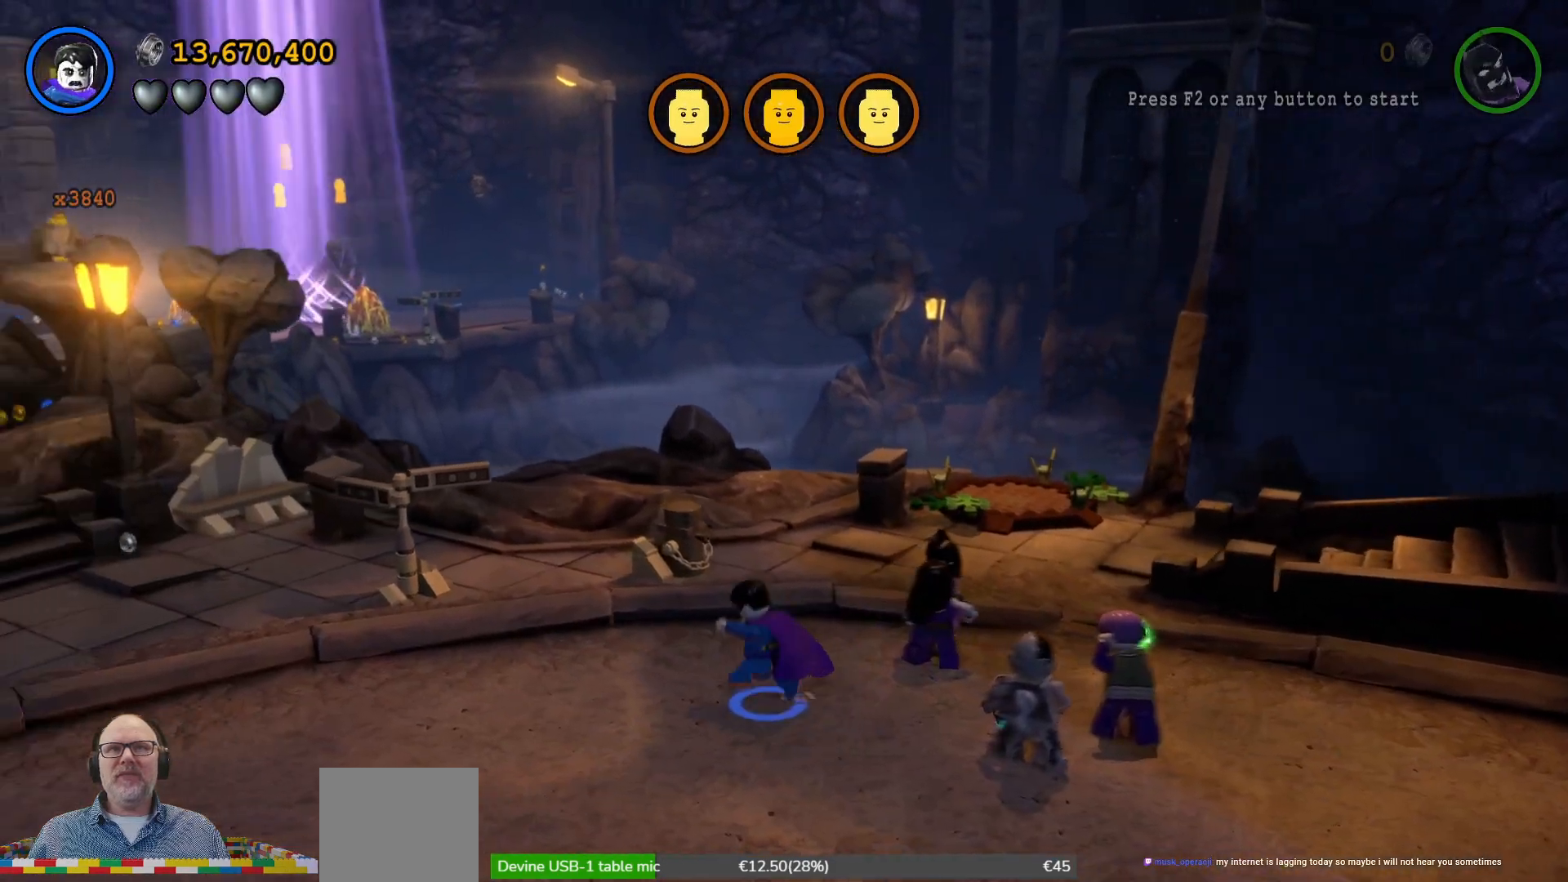
{"buttons": ["X"], "left_stick": "center", "events": [[233, "left_stick", "up"], [400, "X", "down"], [433, "left_stick", "center"]]}
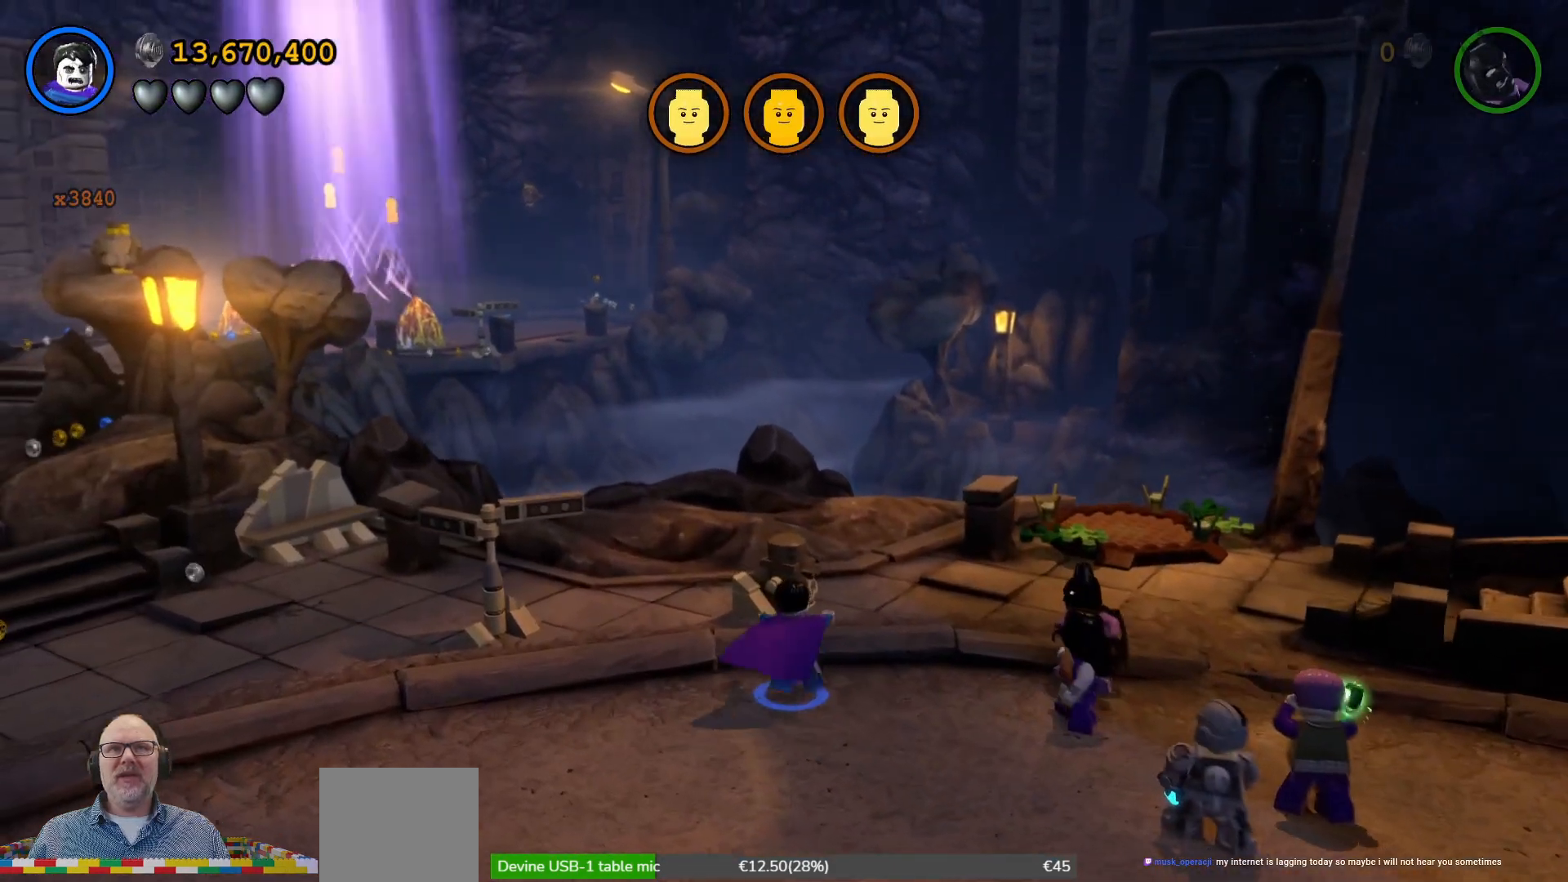
{"buttons": [], "left_stick": "center", "events": [[33, "X", "up"]]}
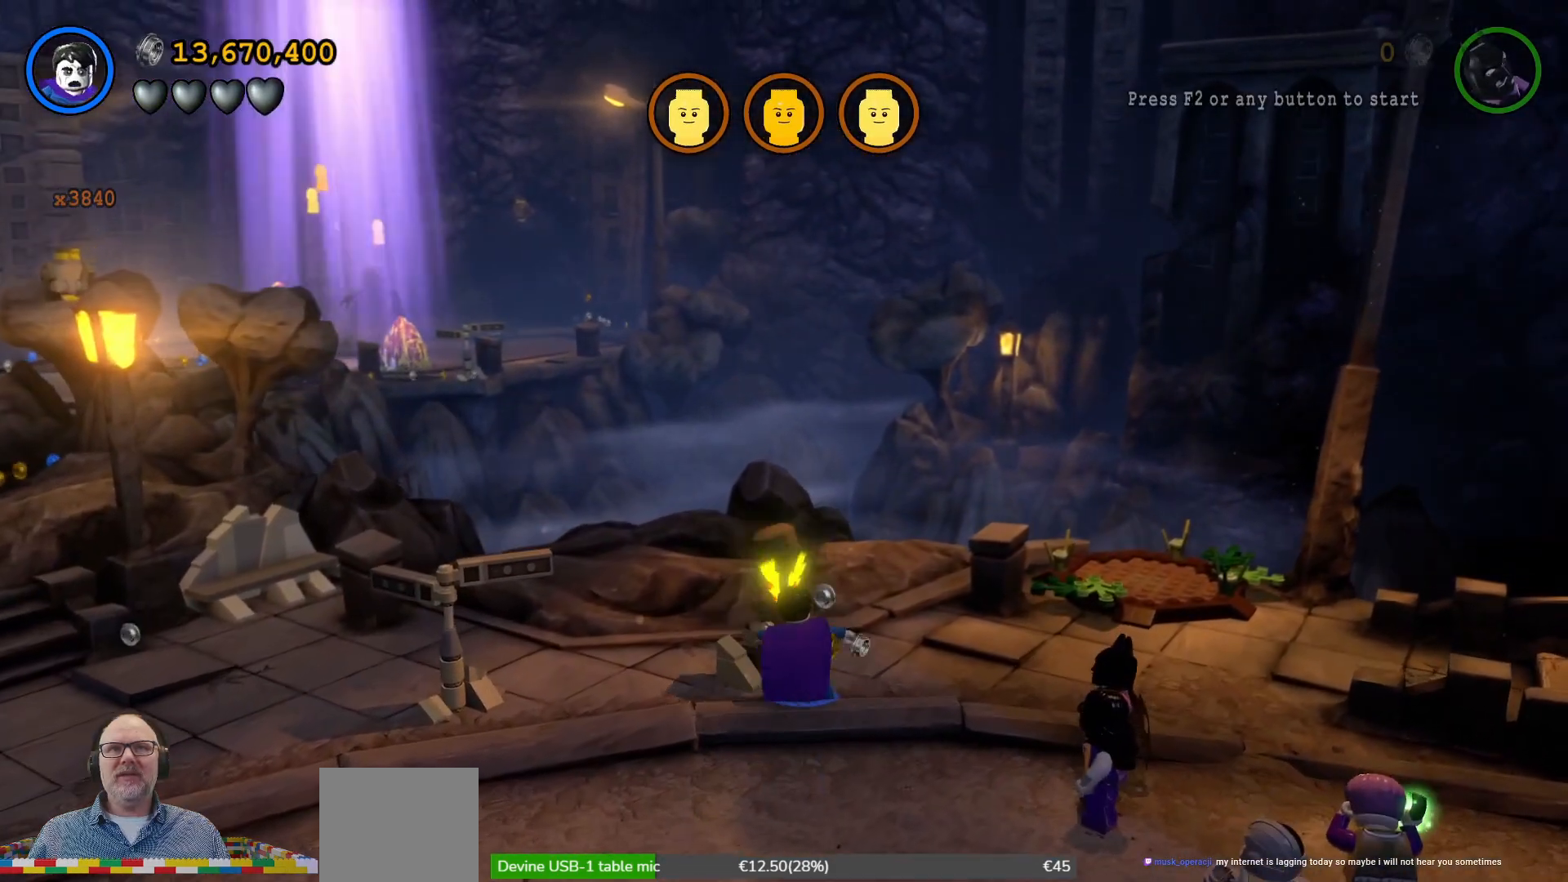
{"buttons": [], "left_stick": "right", "events": [[400, "left_stick", "right"]]}
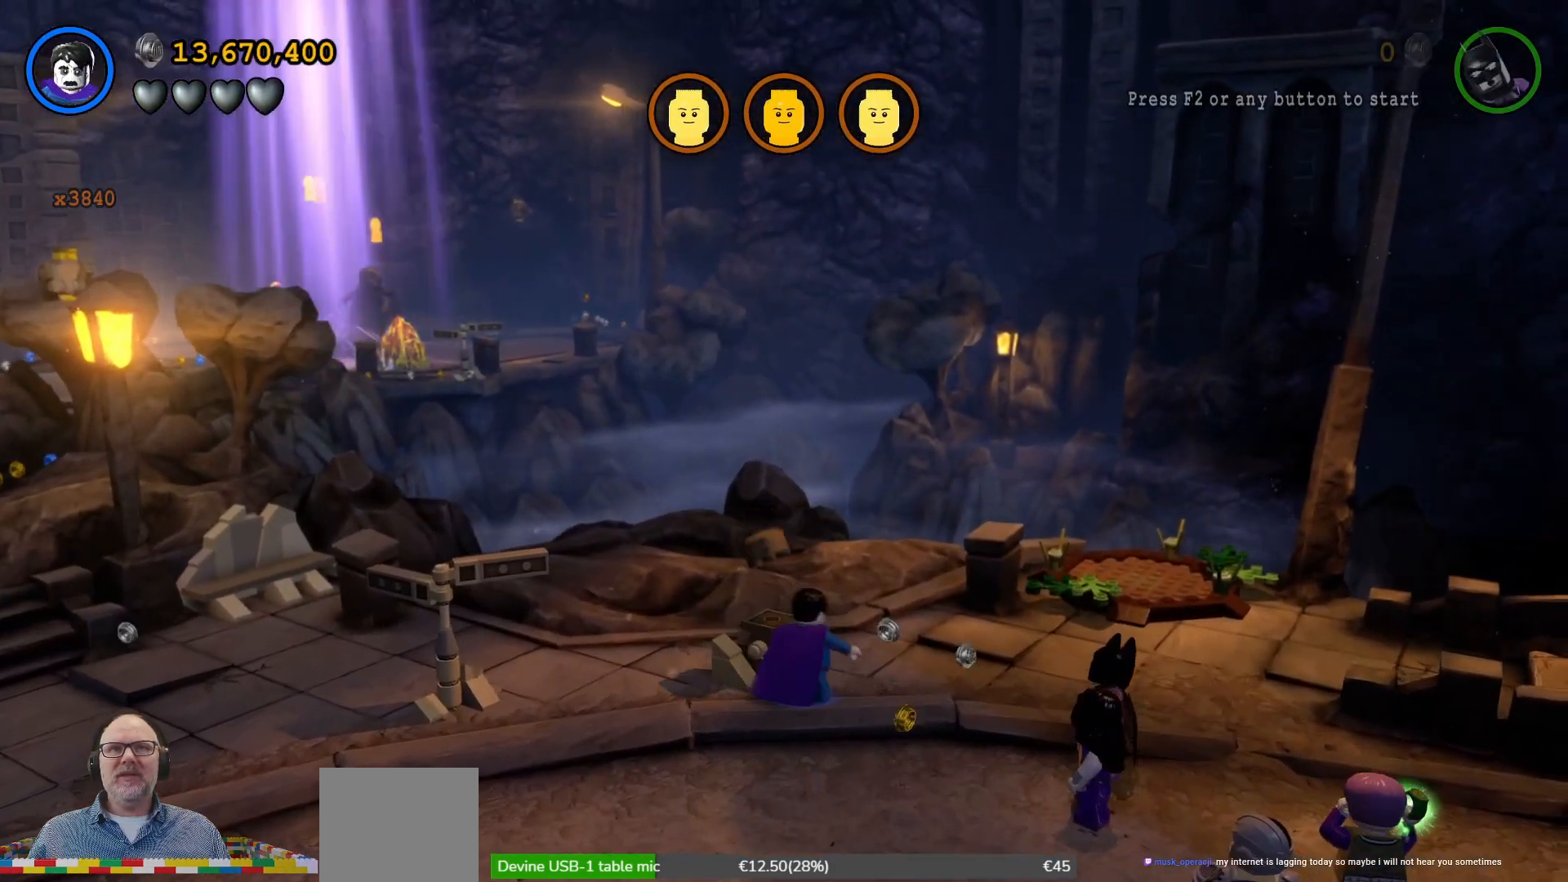
{"buttons": [], "left_stick": "center", "events": [[433, "left_stick", "center"]]}
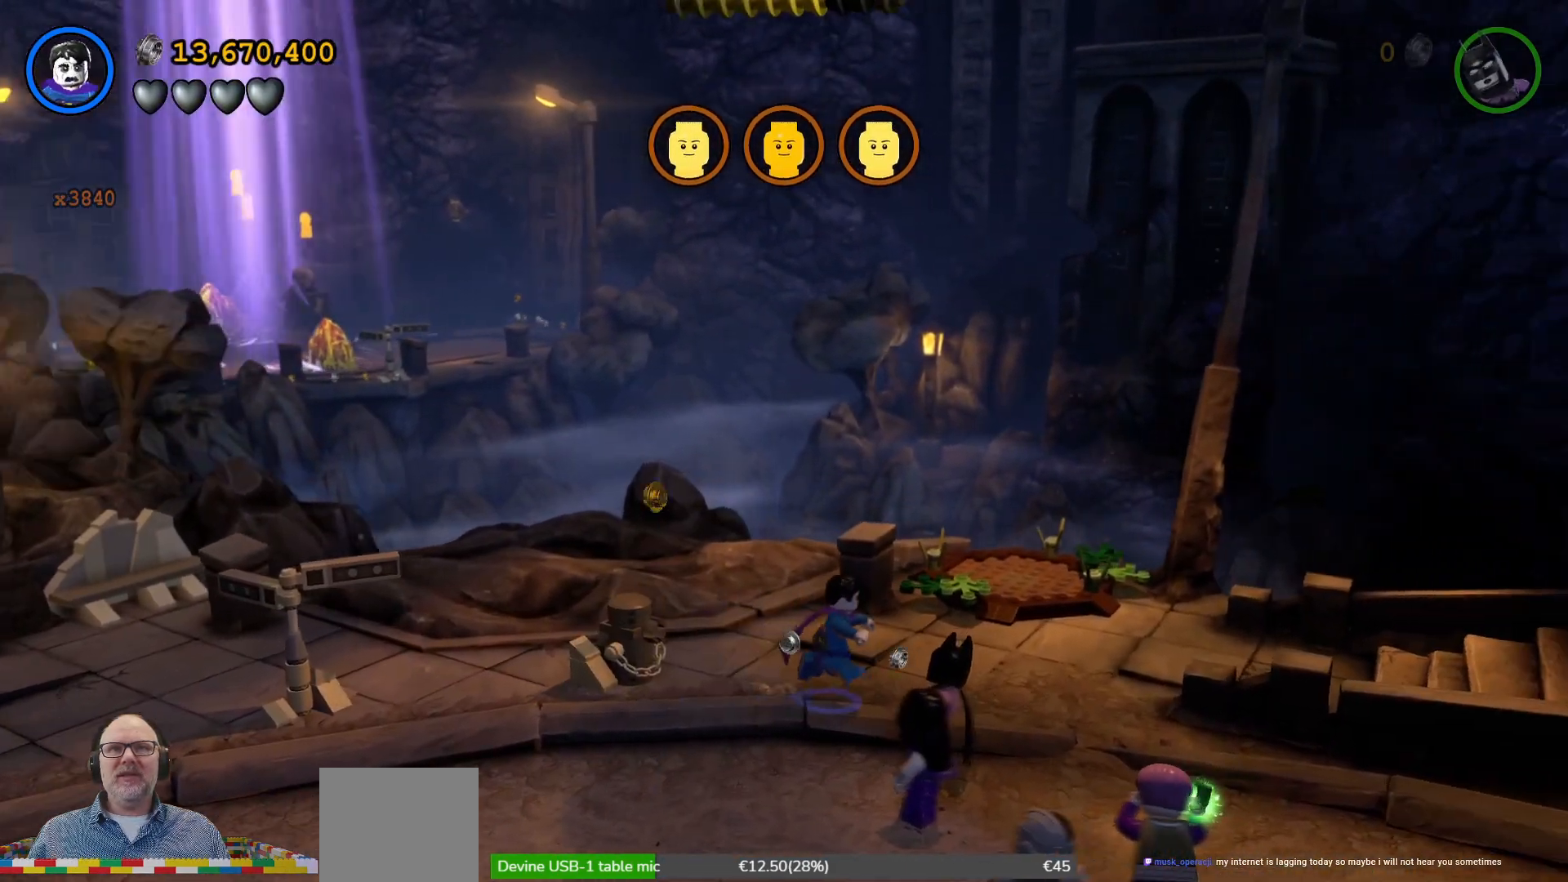
{"buttons": ["B"], "left_stick": "center", "events": [[100, "left_stick", "left"], [267, "B", "down"], [300, "left_stick", "center"]]}
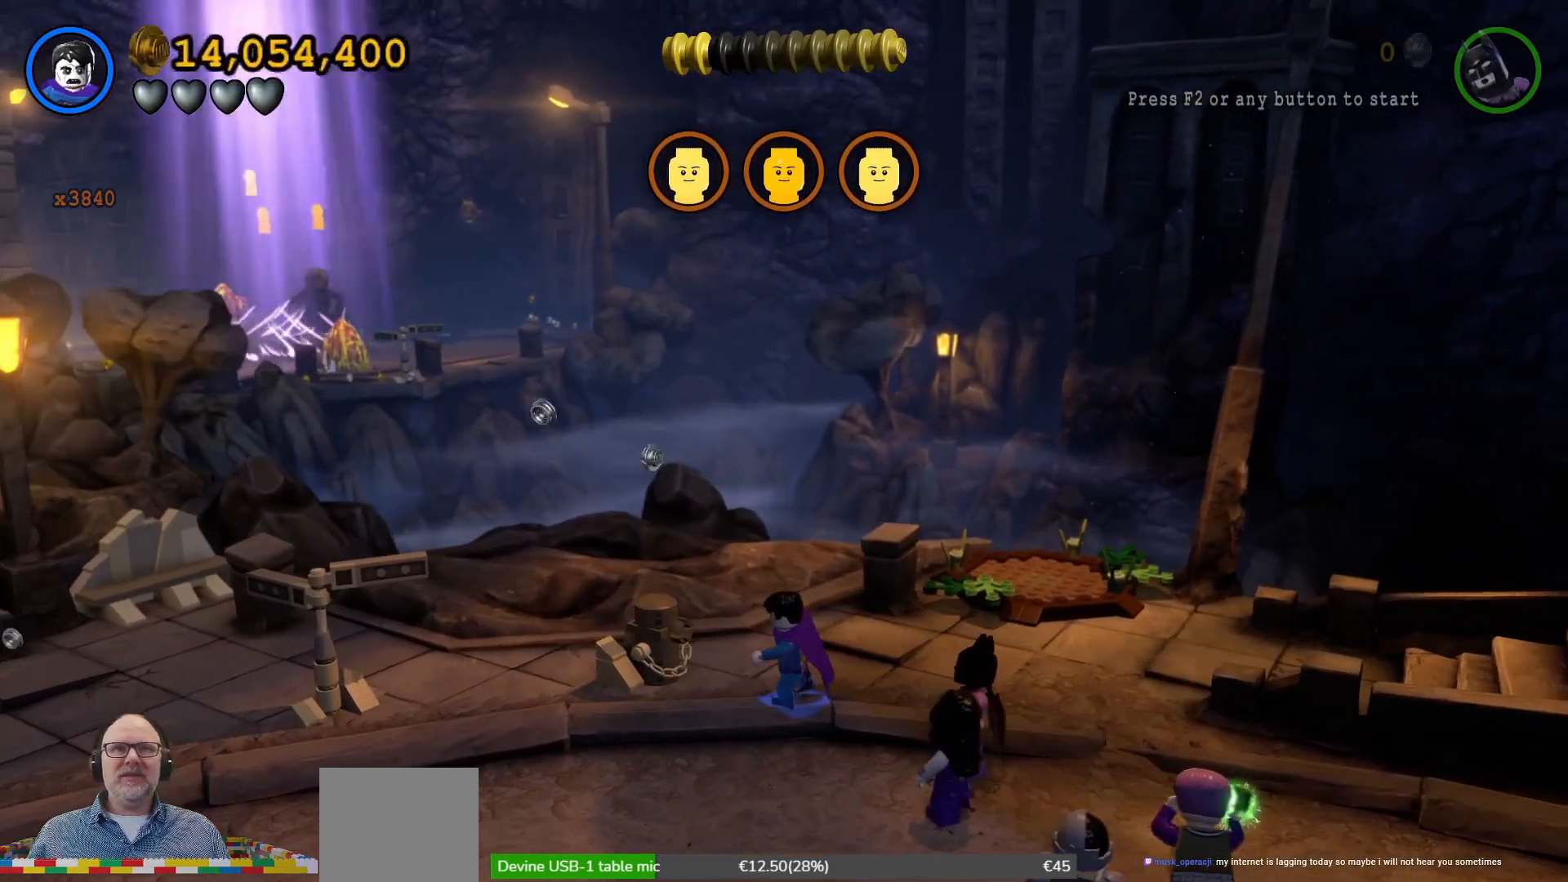
{"buttons": ["B"], "left_stick": "center", "events": [[233, "left_stick", "left"], [400, "left_stick", "center"]]}
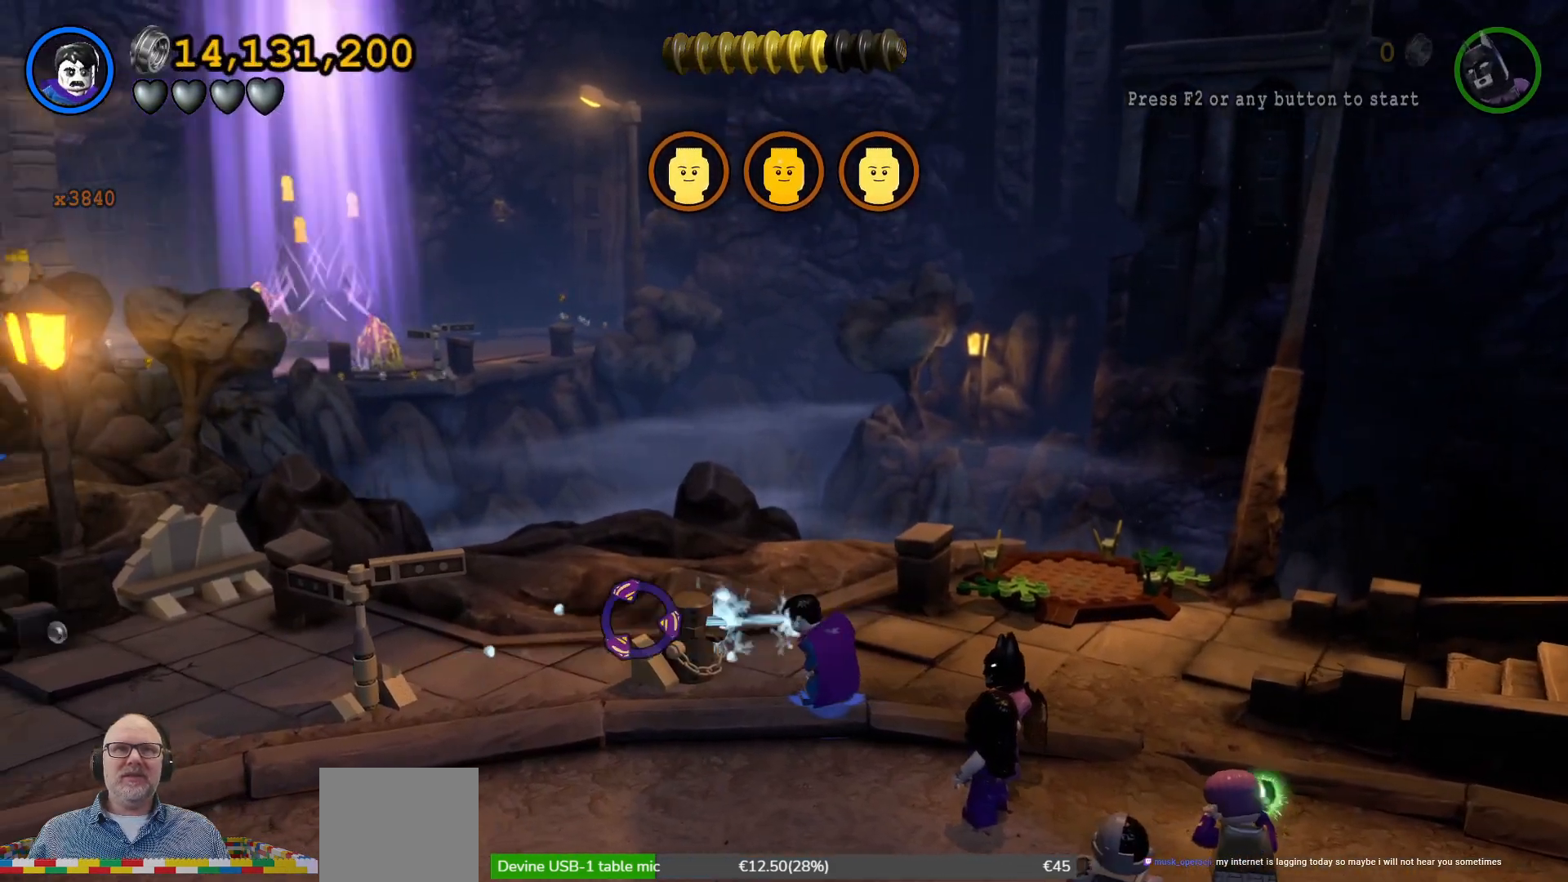
{"buttons": [], "left_stick": "center", "events": [[400, "B", "up"]]}
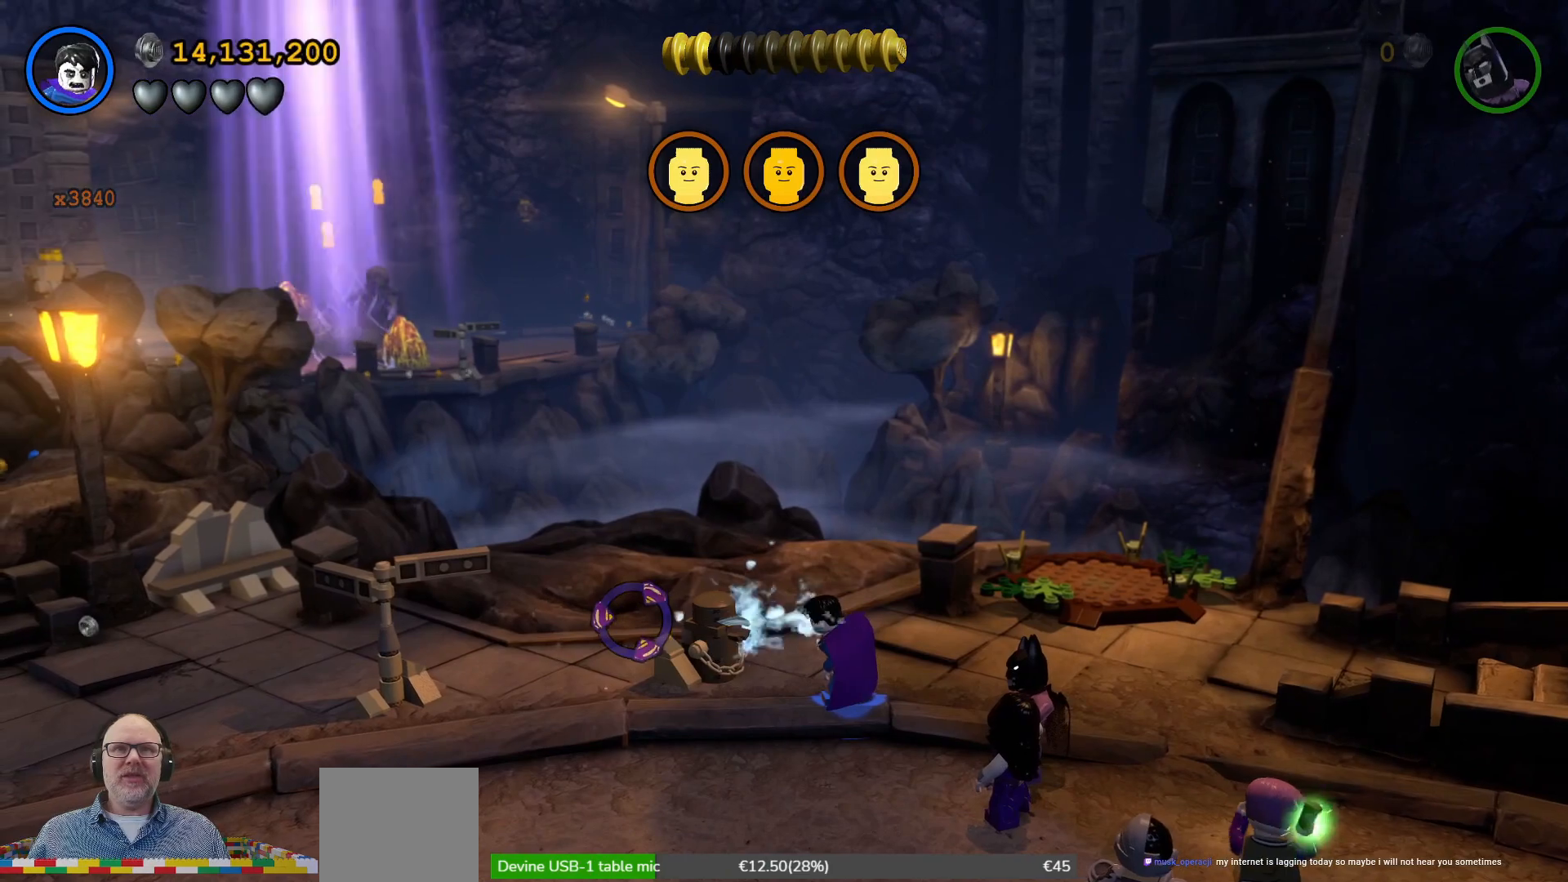
{"buttons": ["X"], "left_stick": "center", "events": [[100, "X", "down"]]}
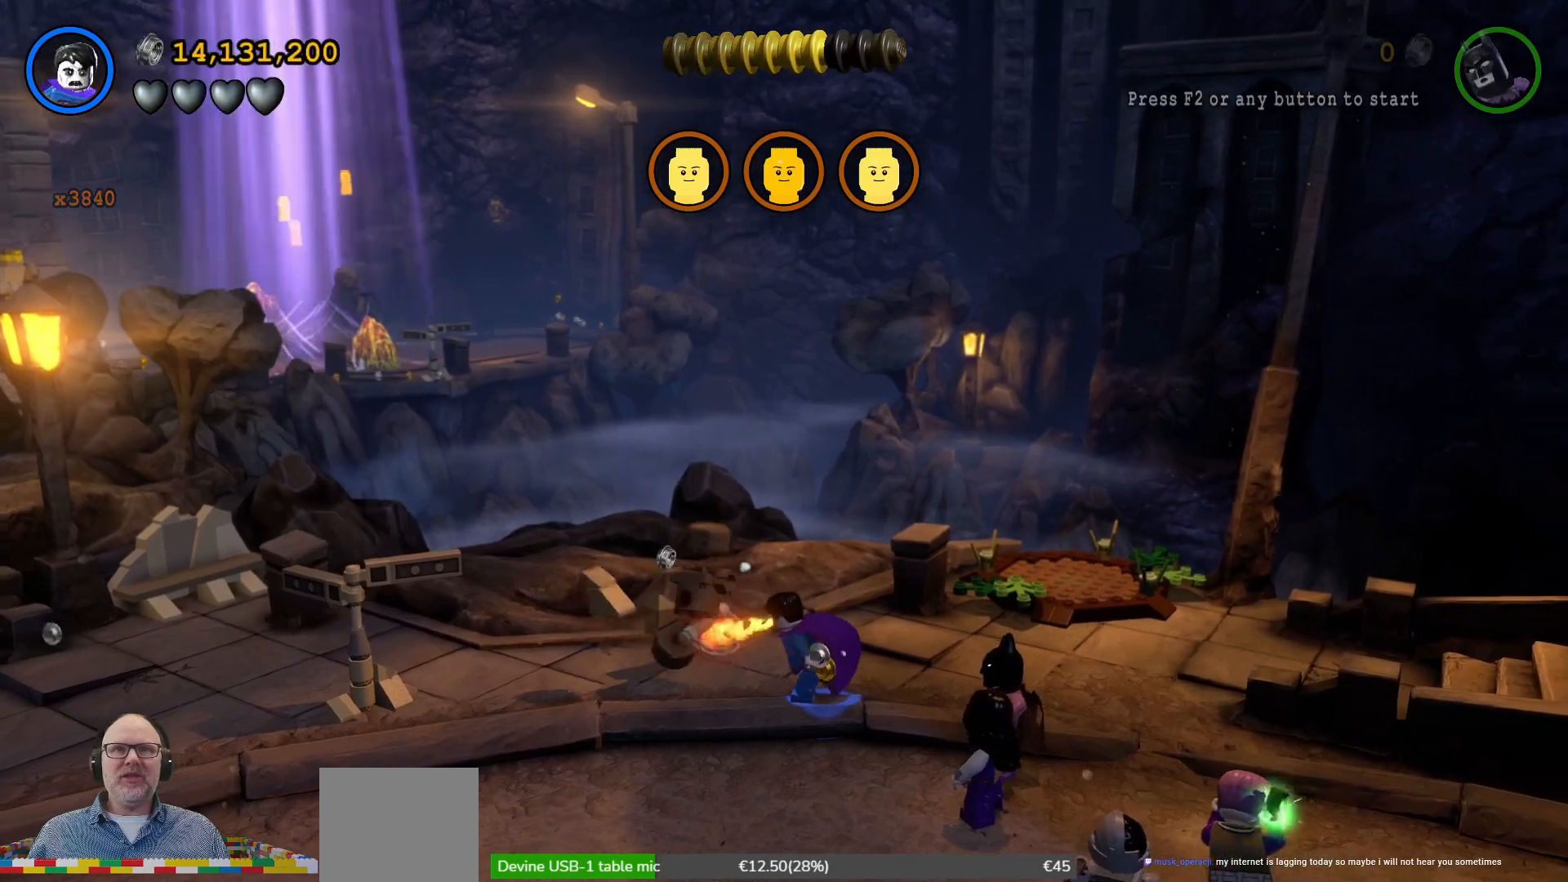
{"buttons": ["X"], "left_stick": "left", "events": [[400, "left_stick", "left"]]}
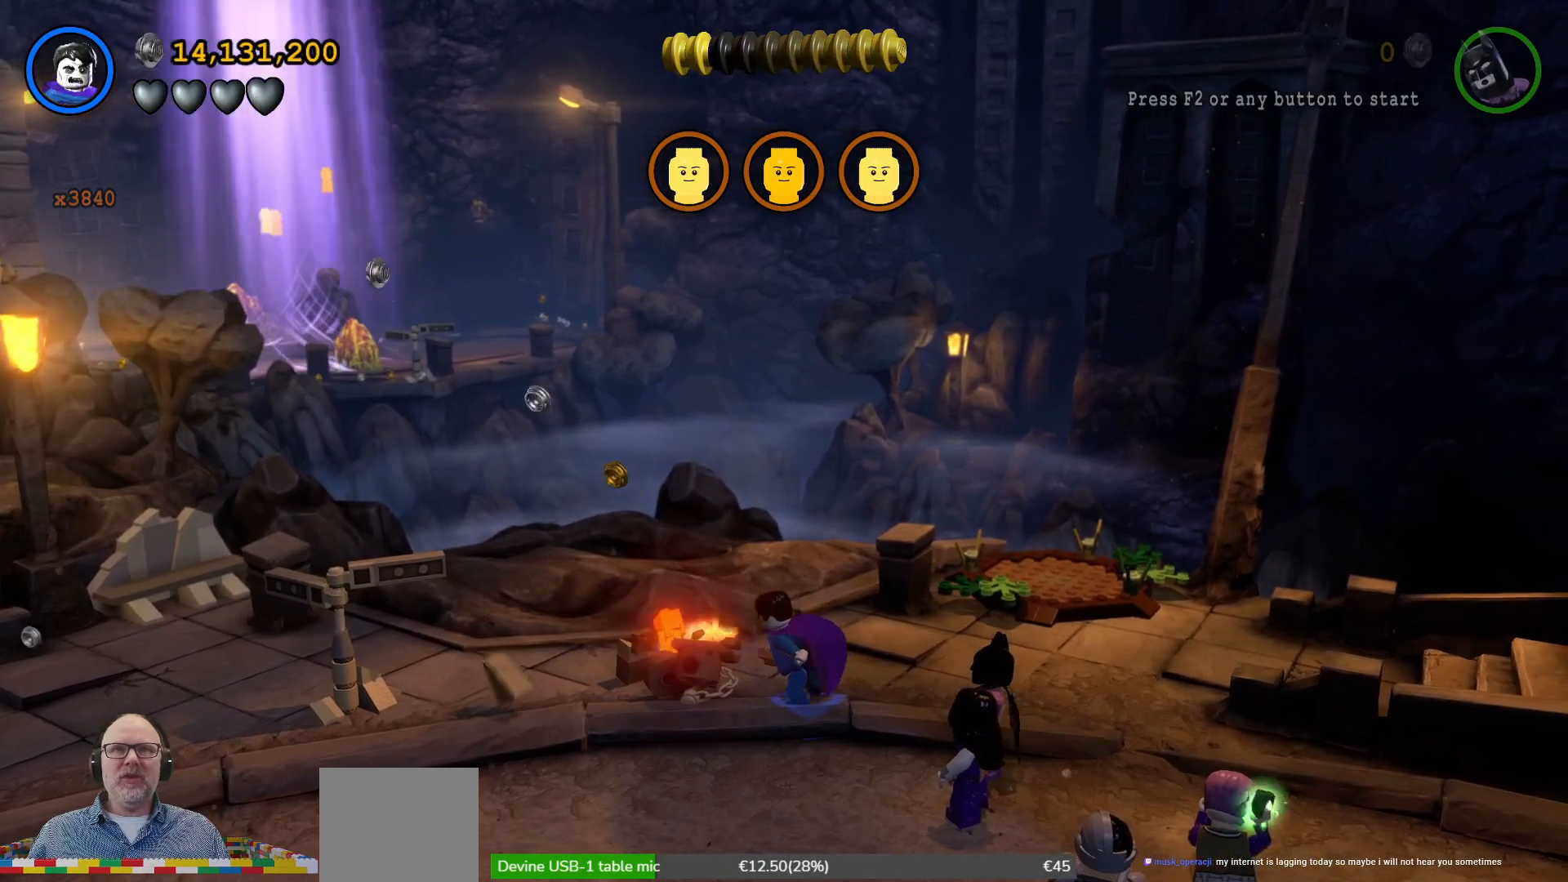
{"buttons": ["X"], "left_stick": "left", "events": []}
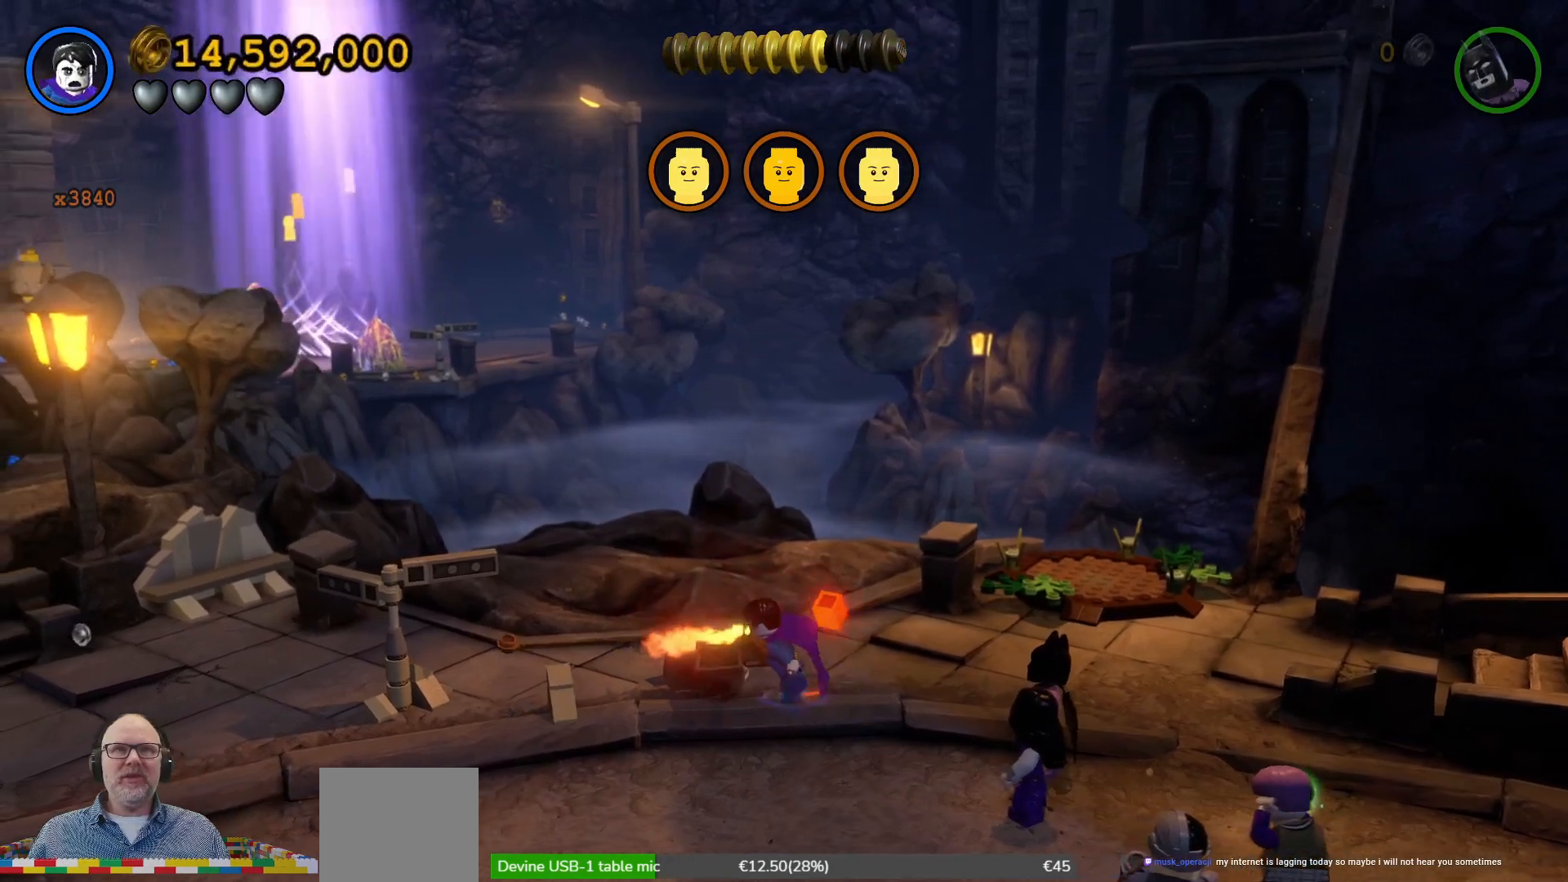
{"buttons": ["X"], "left_stick": "left", "events": []}